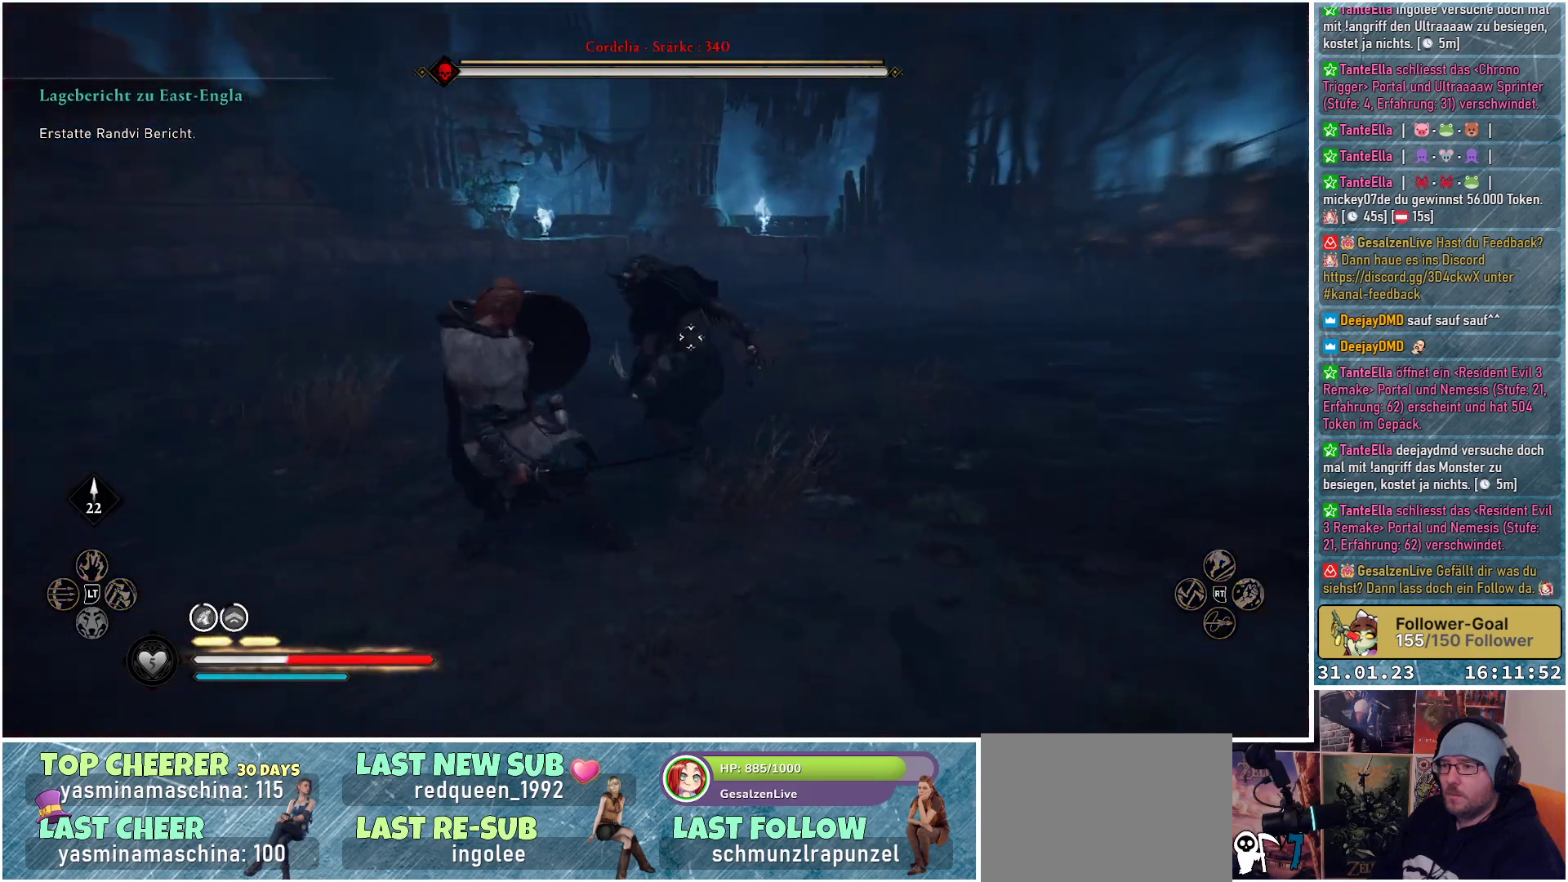
Gameplay with a controller (Xbox layout); each line is a JSON object with the inputs held at the frame after it. "events" lists button and stick changes between this image and that frame as [ms after this image, input, new state], when the widget could be followed in between.
{"buttons": [], "left_stick": "down-left", "right_stick": "center", "events": [[283, "left_stick", "down-left"]]}
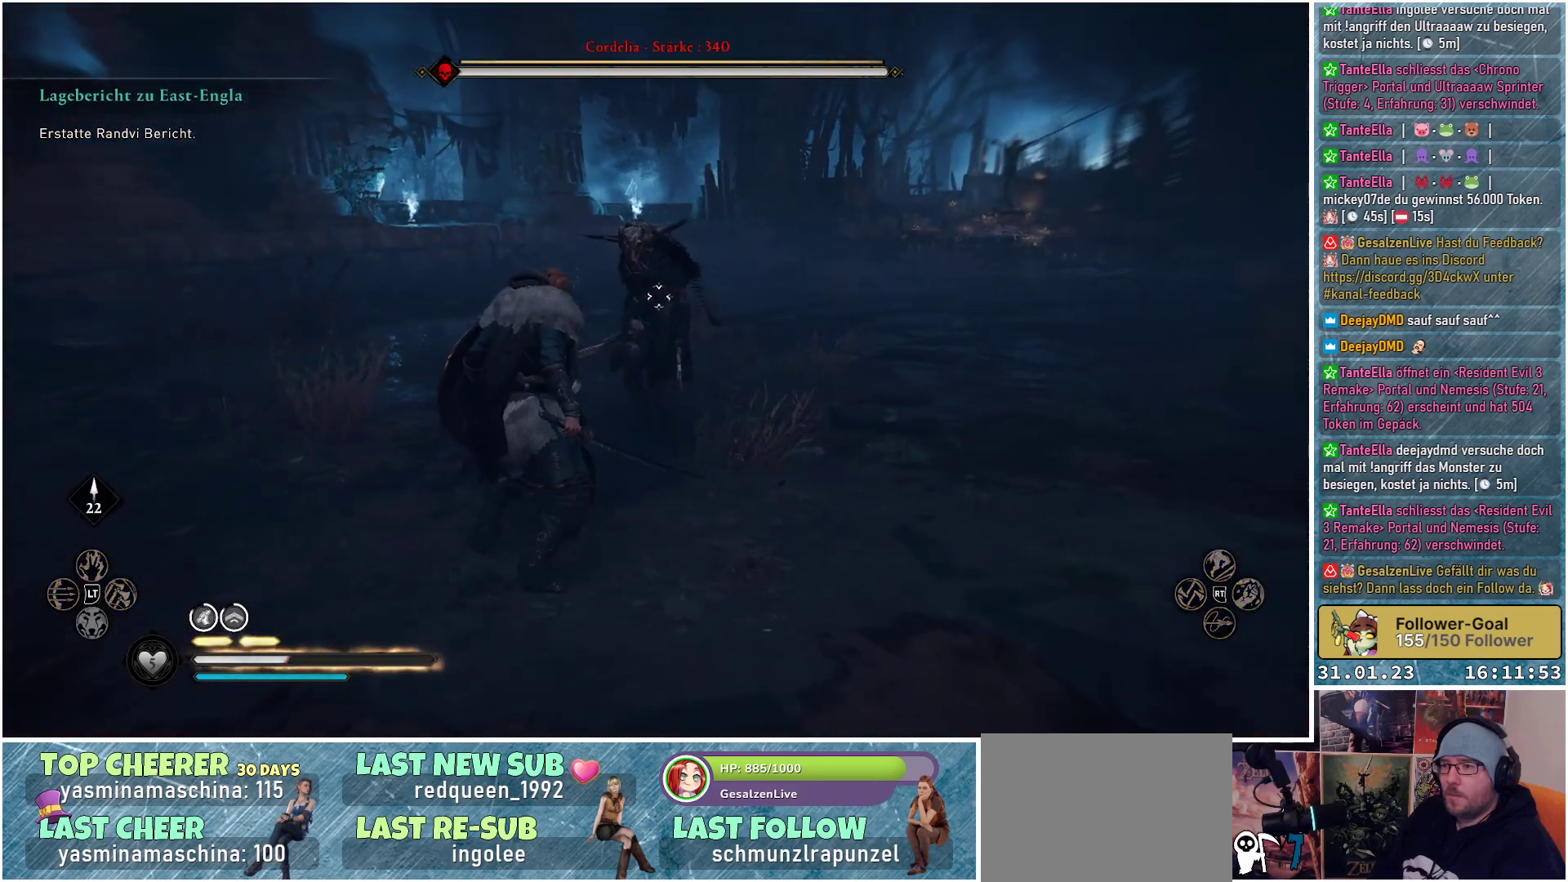
{"buttons": [], "left_stick": "down", "right_stick": "center", "events": [[500, "left_stick", "down"]]}
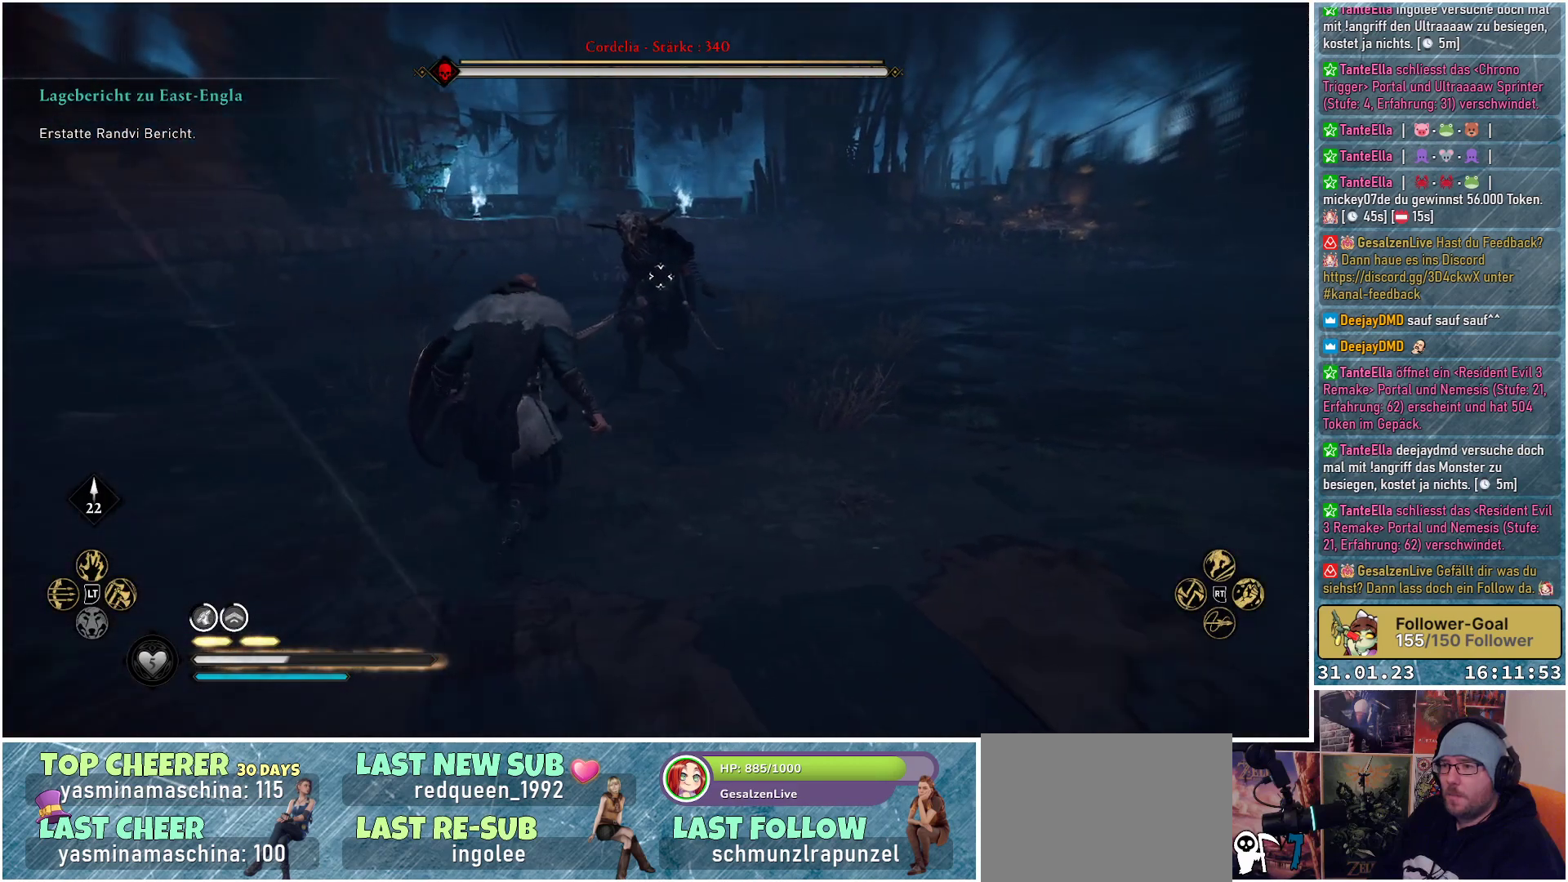
{"buttons": [], "left_stick": "down-right", "right_stick": "center", "events": [[100, "left_stick", "down-right"]]}
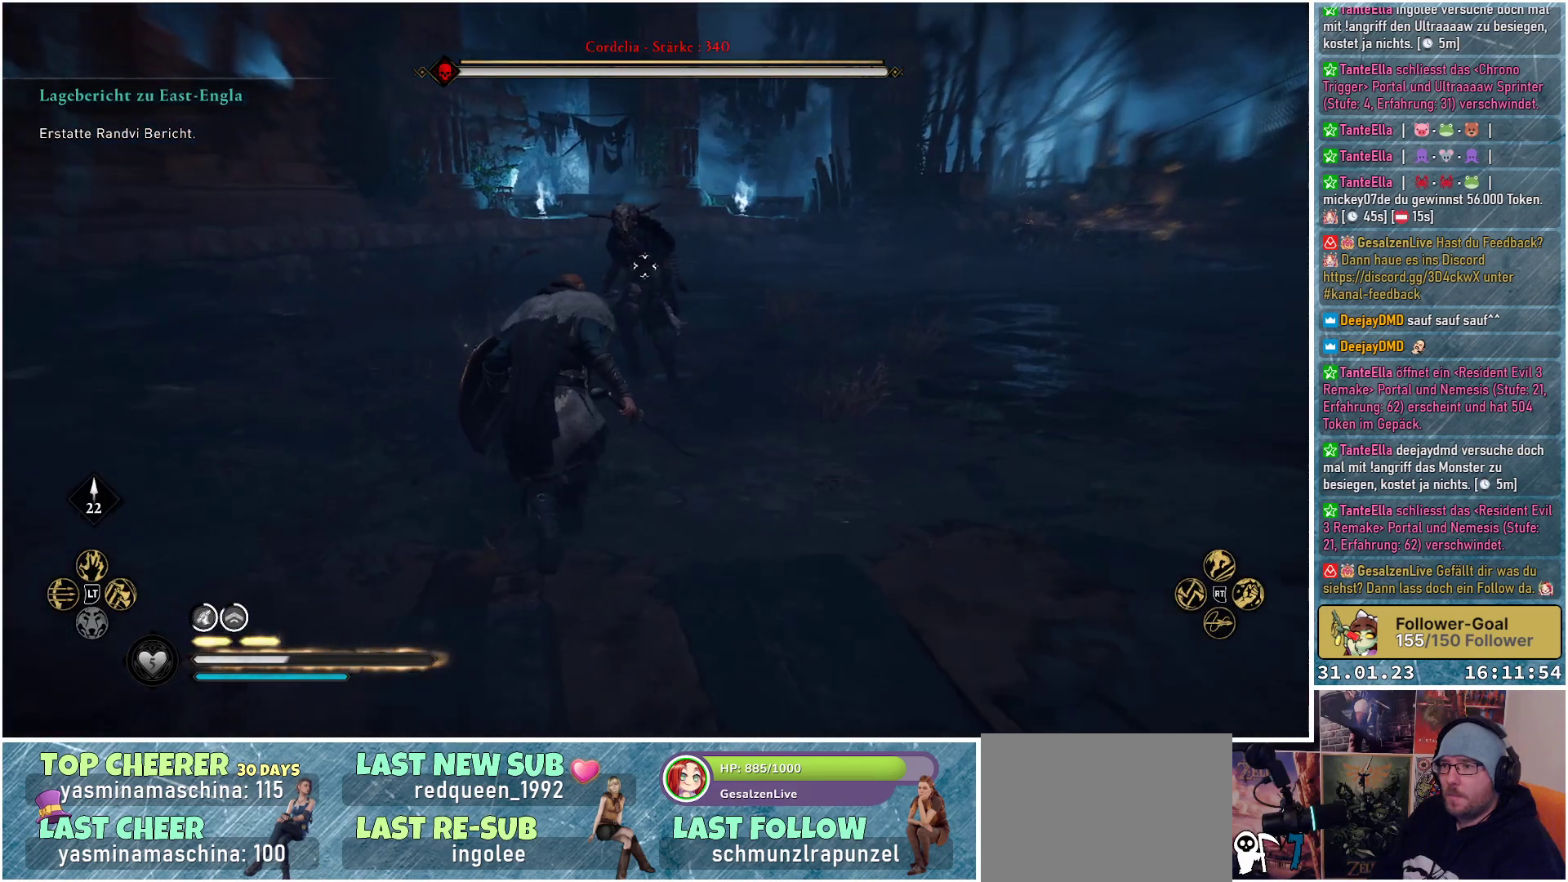
{"buttons": [], "left_stick": "down-right", "right_stick": "center", "events": []}
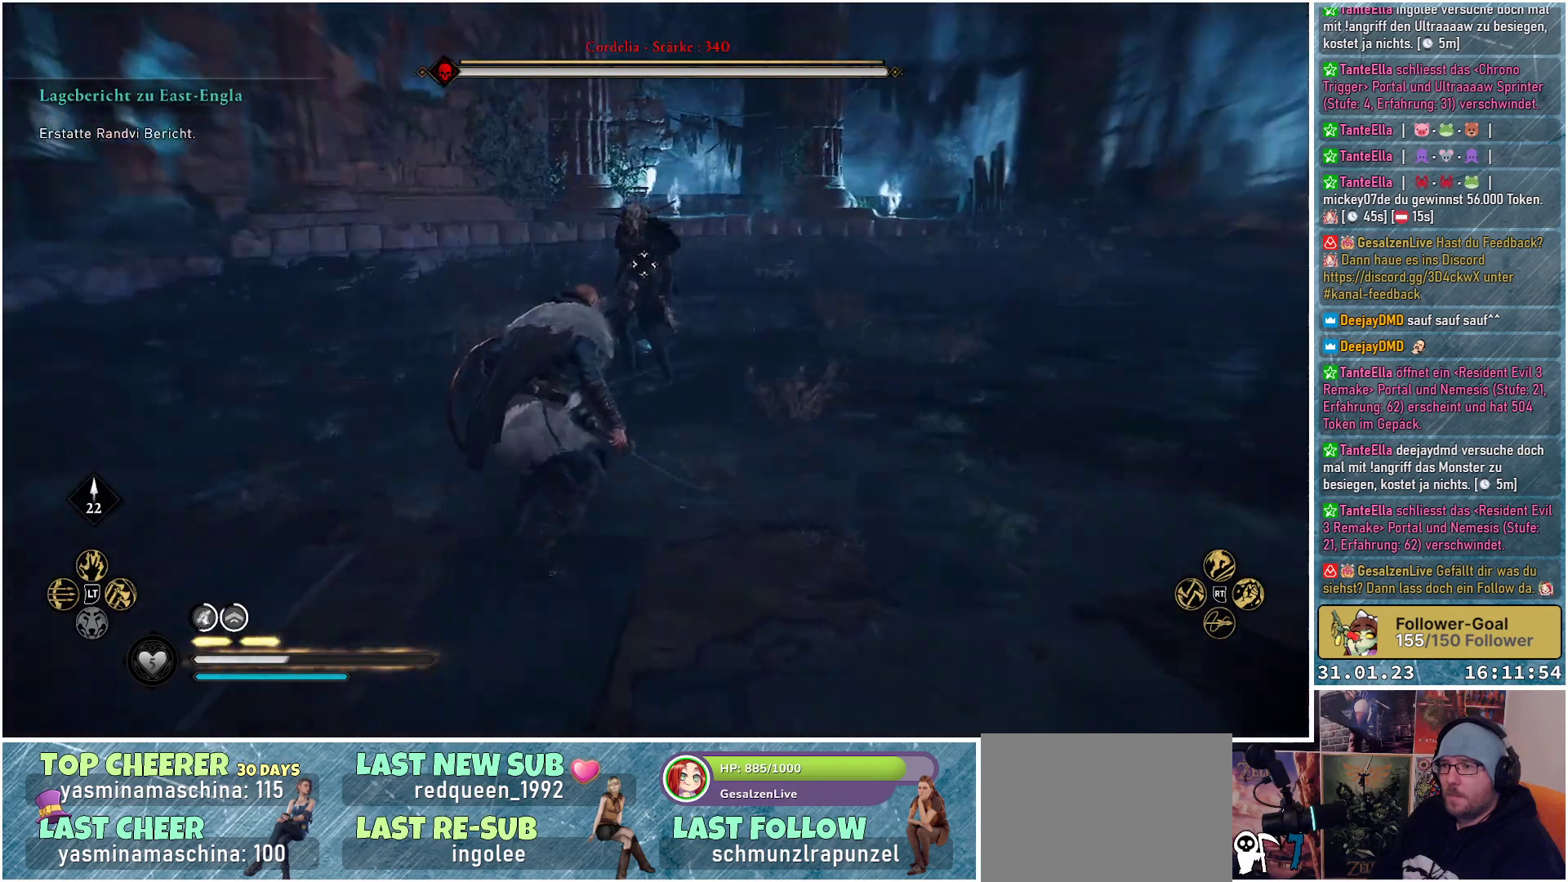
{"buttons": [], "left_stick": "down-right", "right_stick": "center", "events": []}
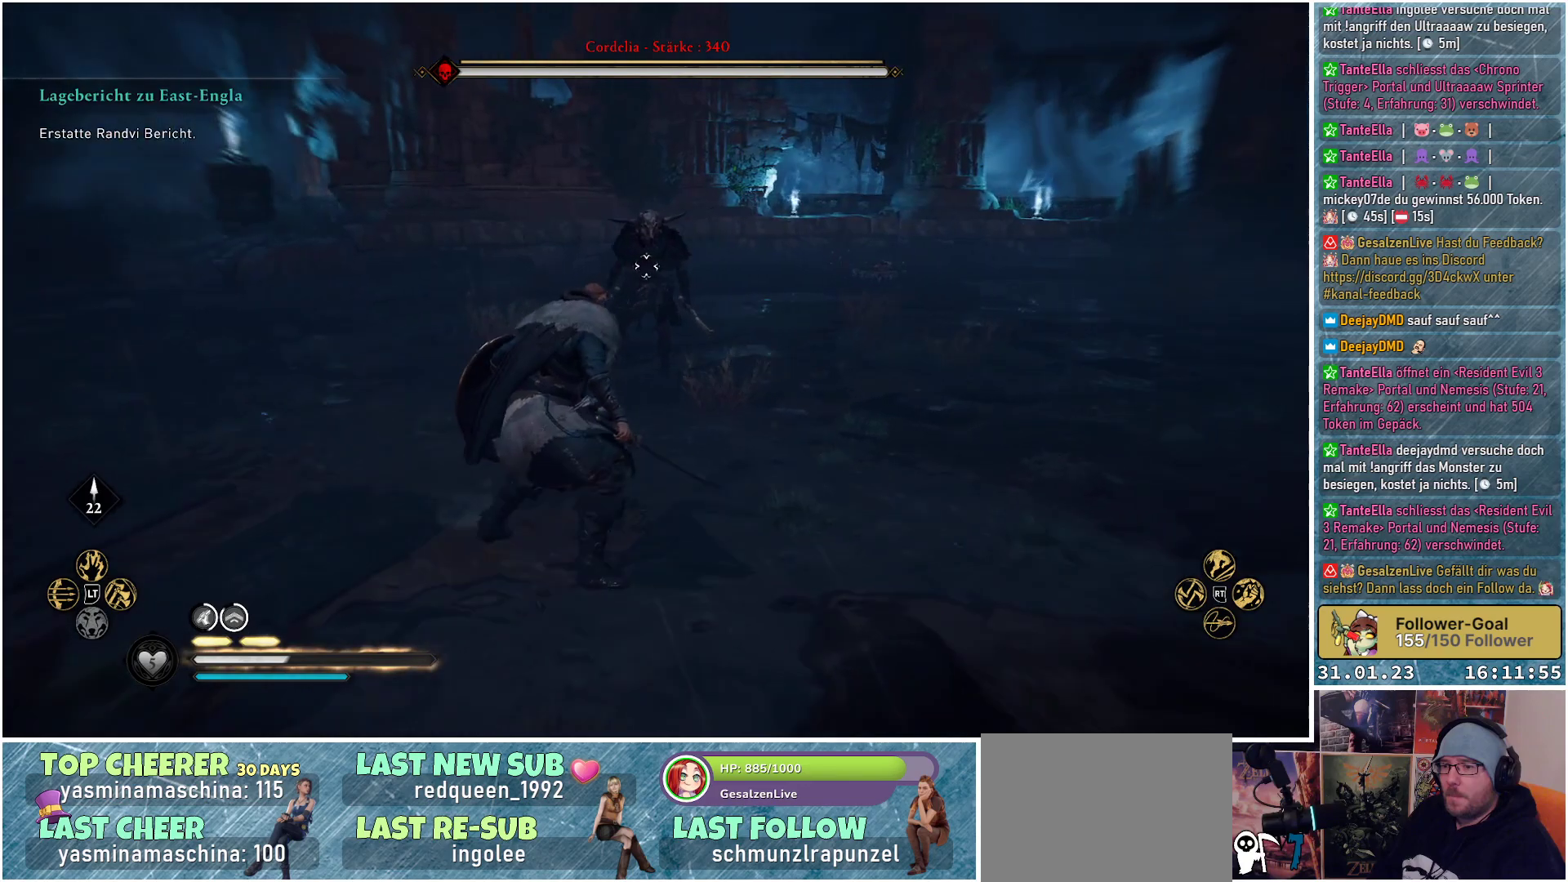
{"buttons": [], "left_stick": "down-right", "right_stick": "center", "events": []}
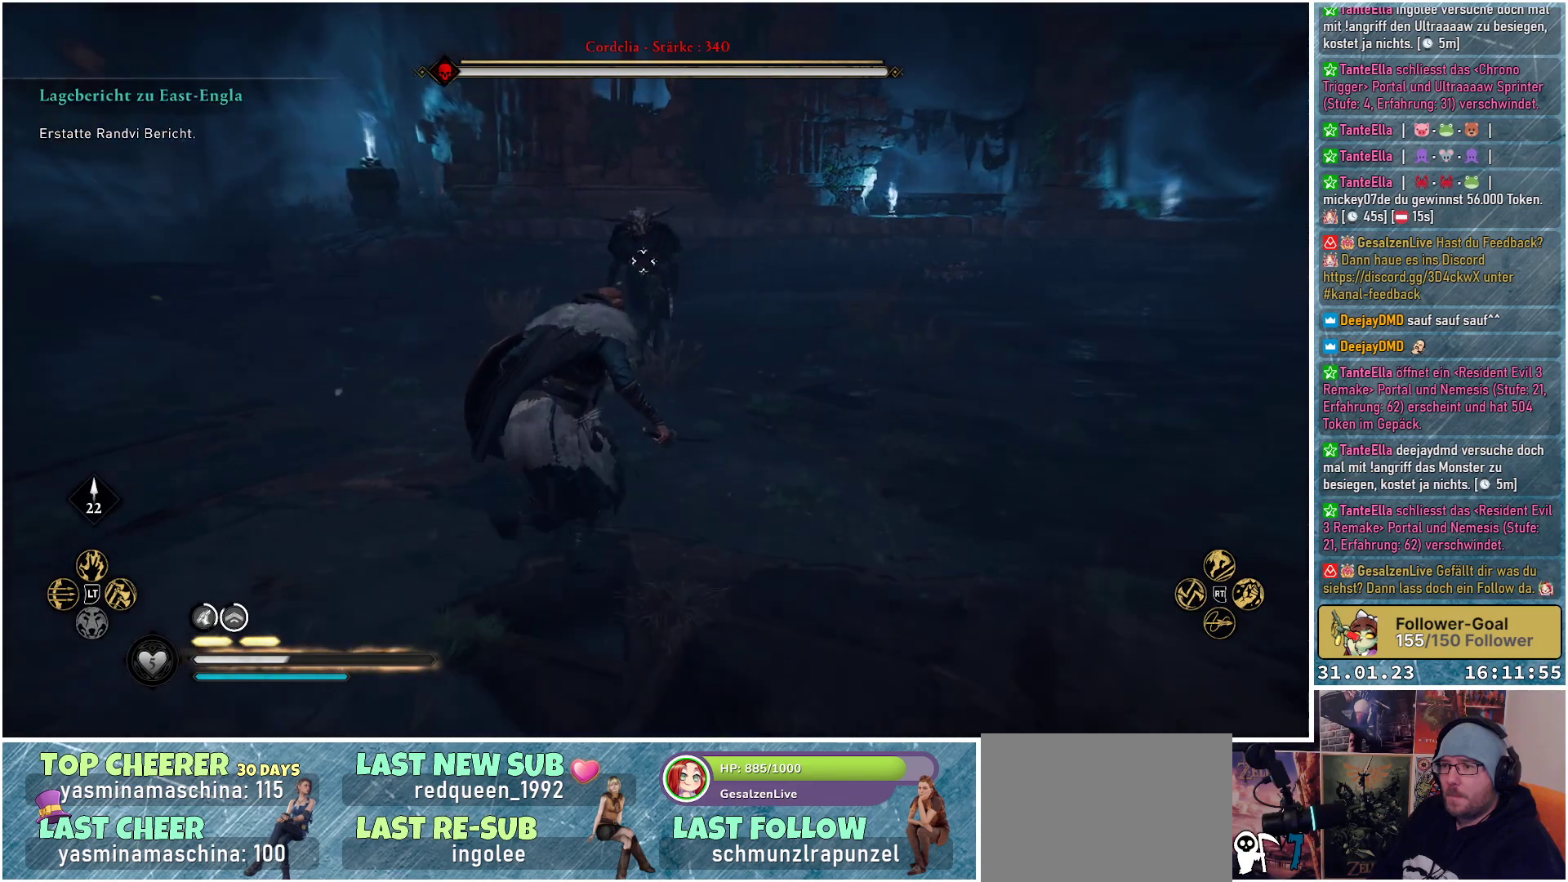
{"buttons": [], "left_stick": "down-right", "right_stick": "center", "events": []}
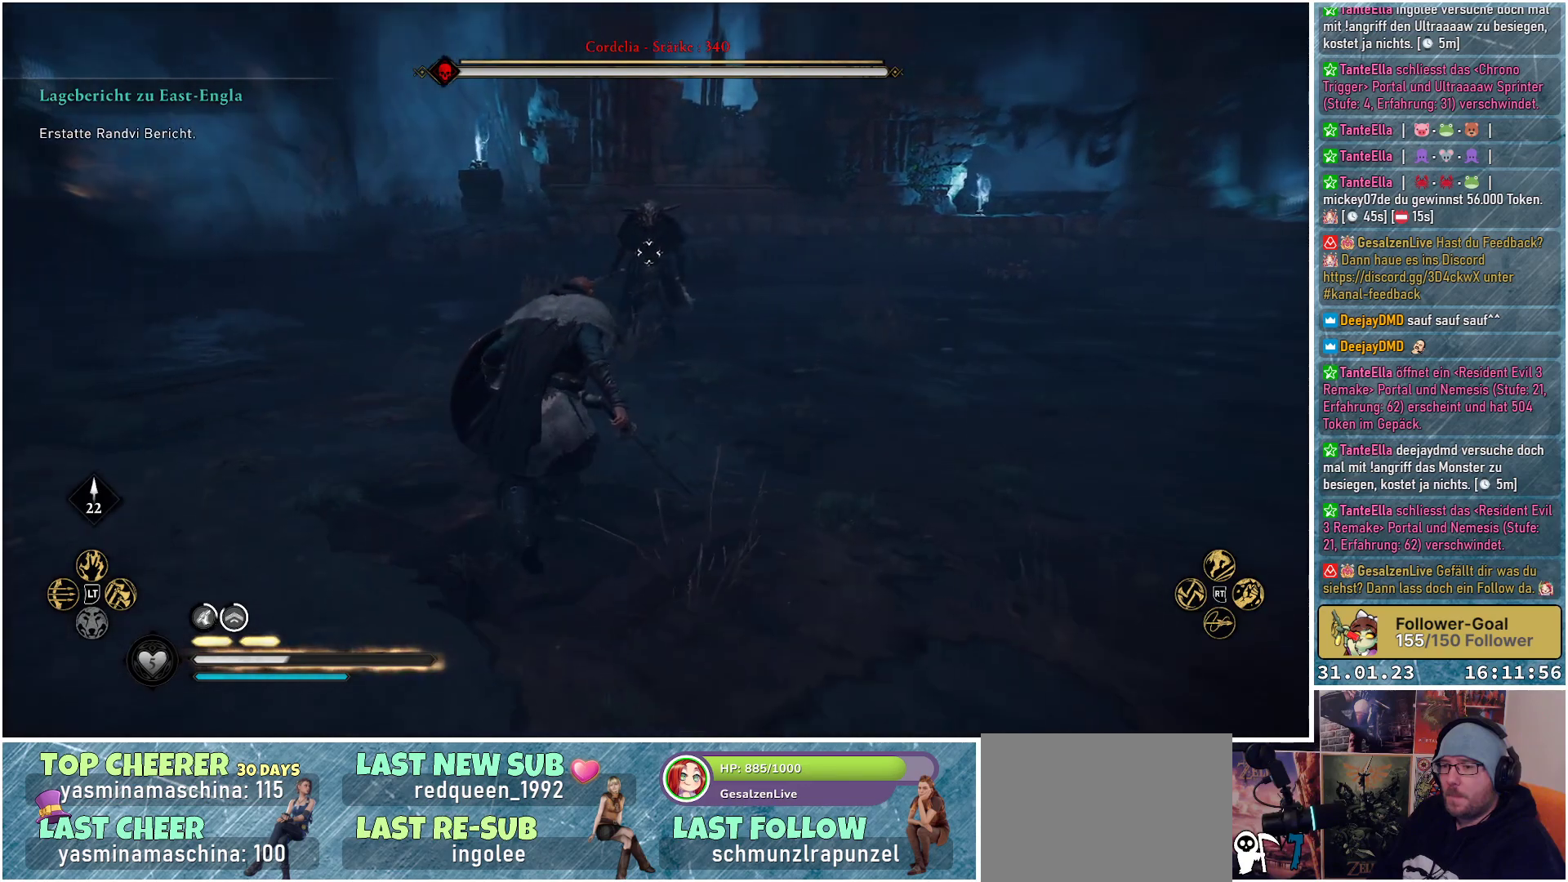
{"buttons": [], "left_stick": "down-right", "right_stick": "center", "events": []}
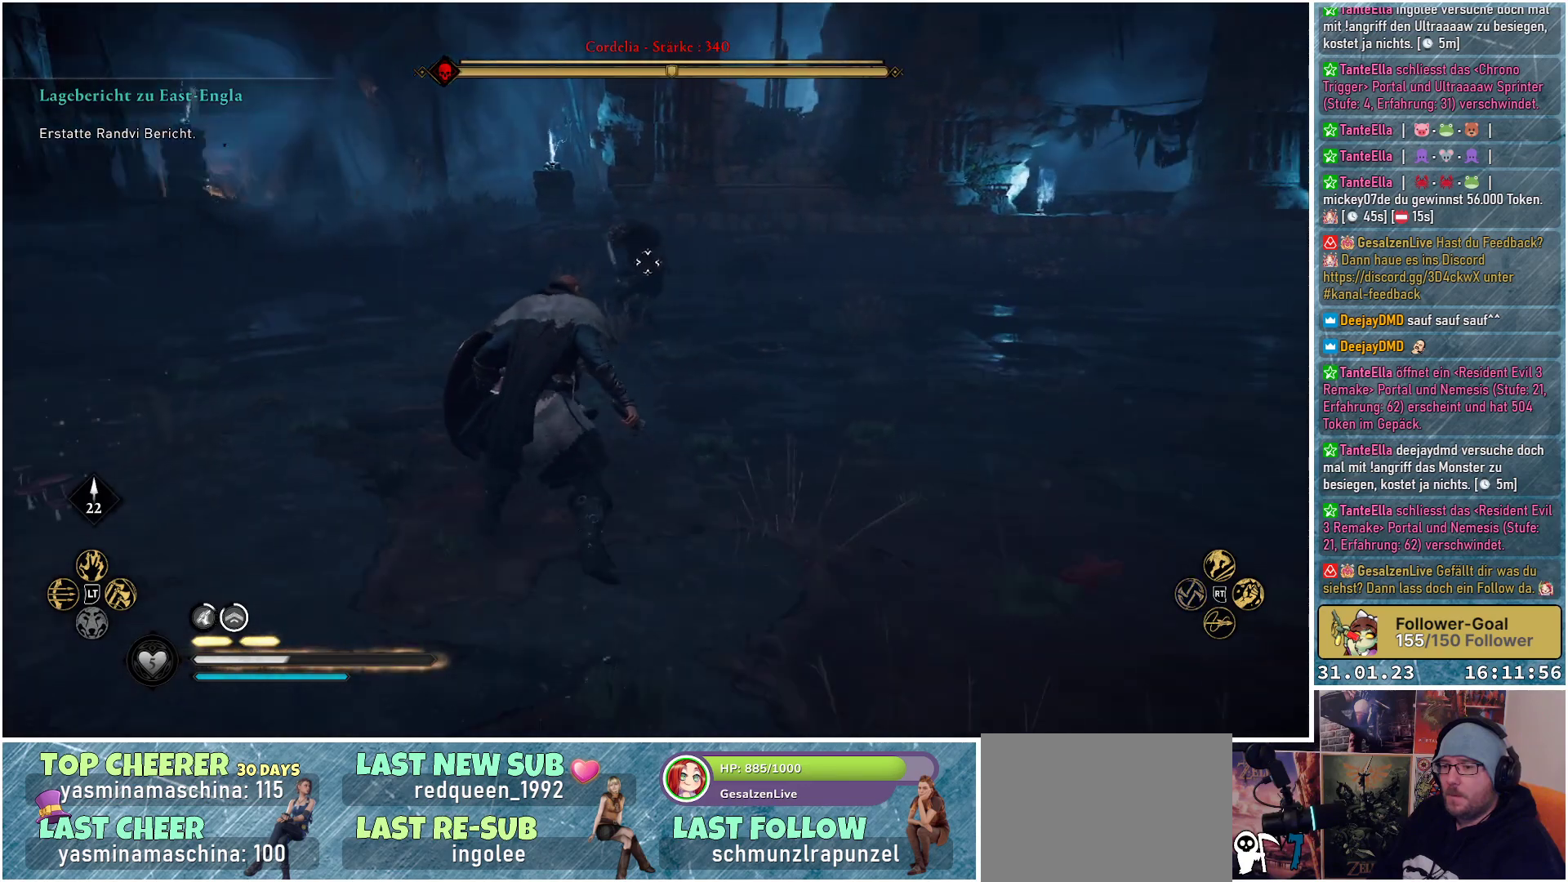
{"buttons": [], "left_stick": "down-left", "right_stick": "center", "events": [[17, "left_stick", "down"], [333, "left_stick", "down-left"]]}
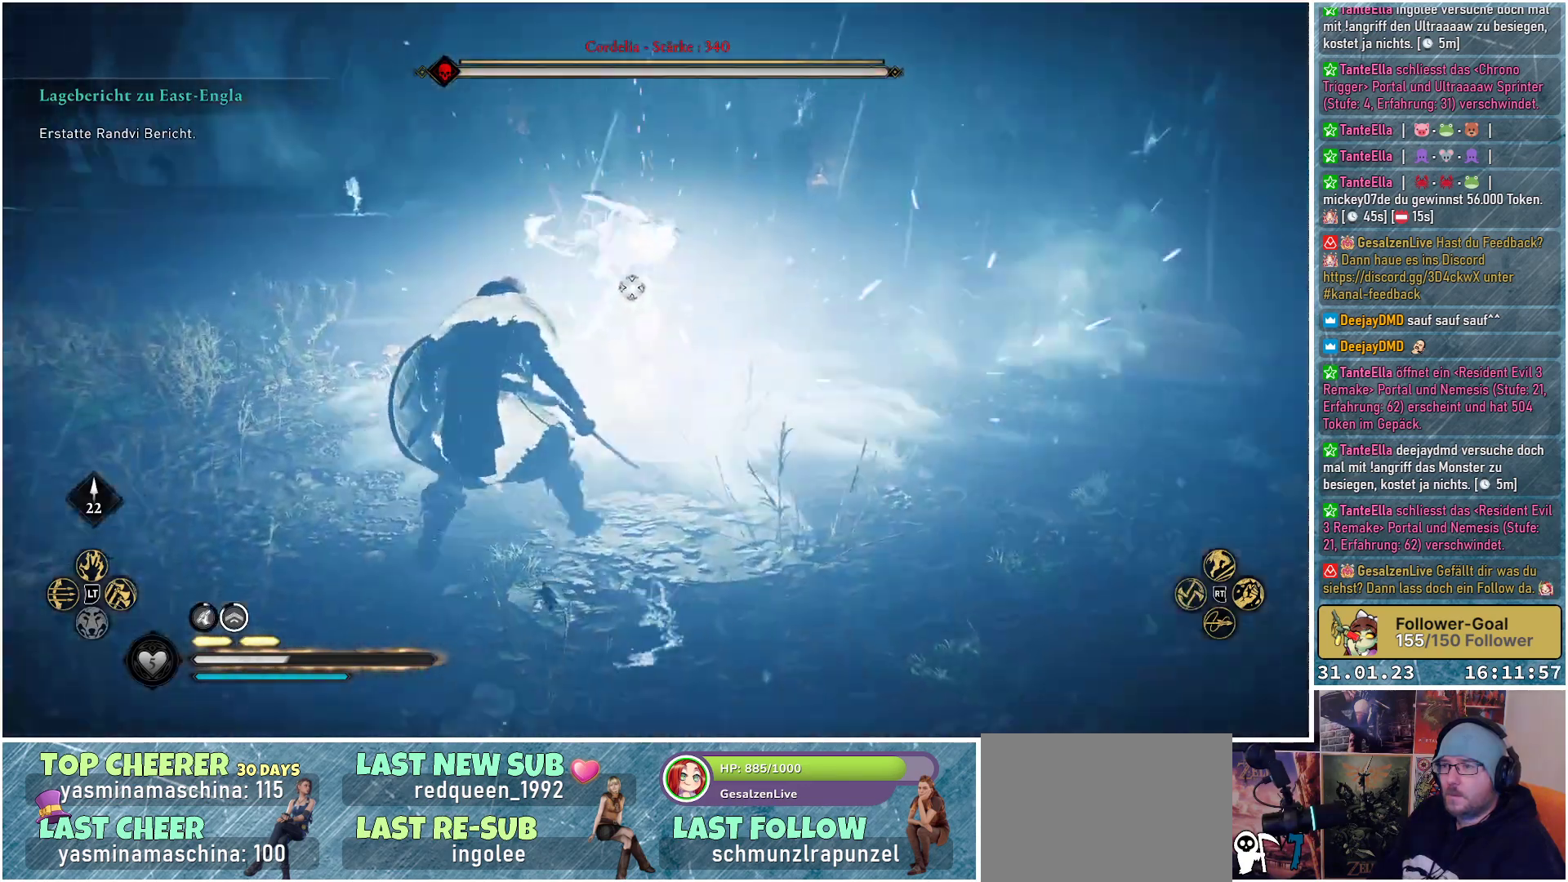
{"buttons": [], "left_stick": "down-left", "right_stick": "center", "events": []}
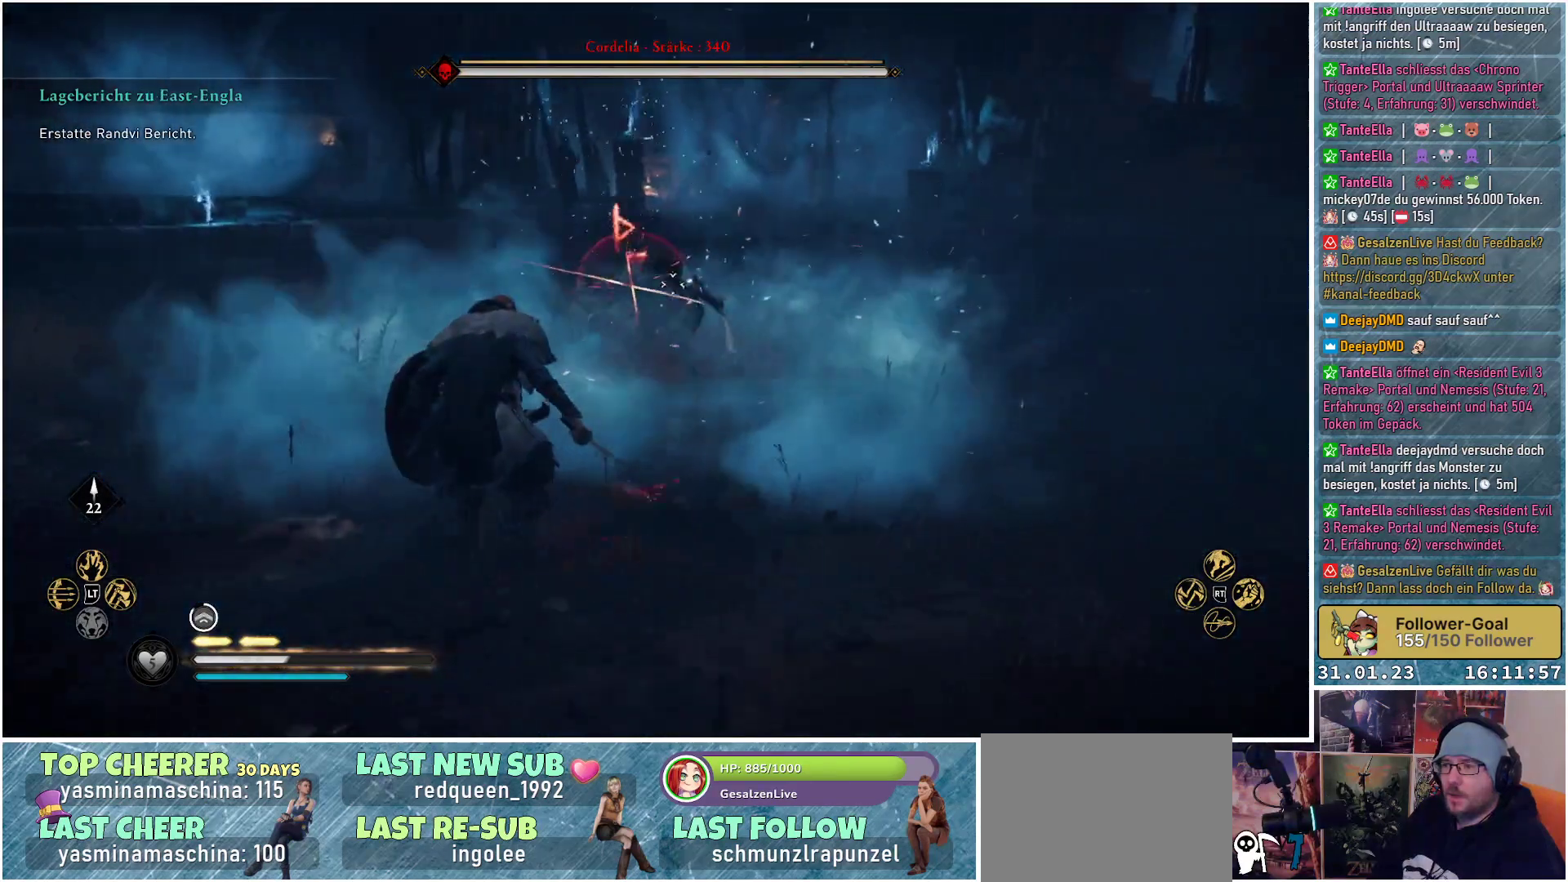
{"buttons": [], "left_stick": "left", "right_stick": "center", "events": [[217, "left_stick", "left"]]}
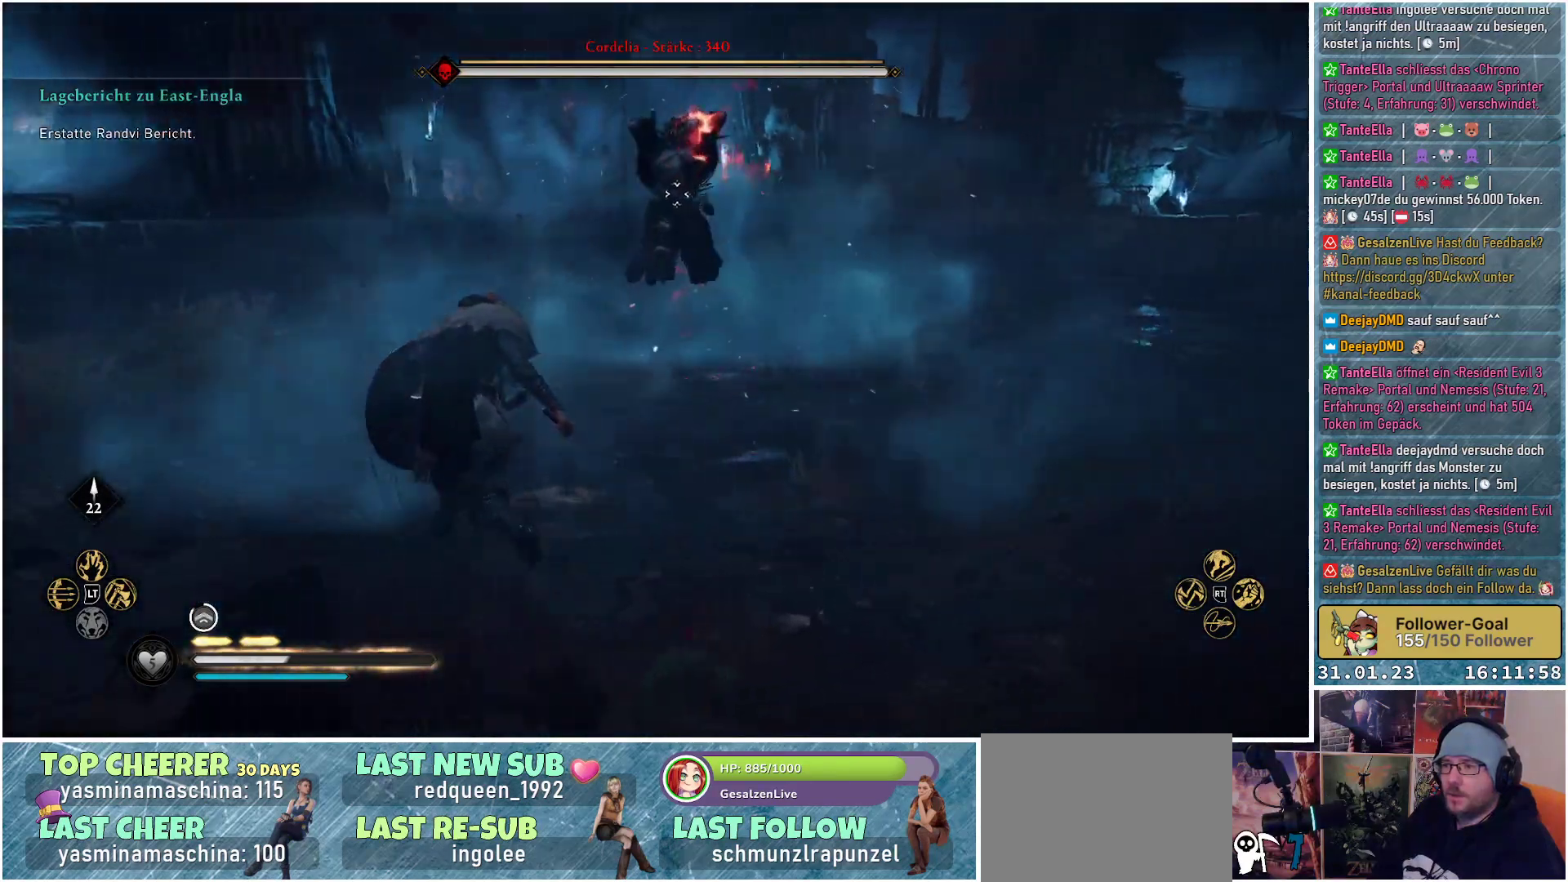
{"buttons": [], "left_stick": "left", "right_stick": "center", "events": [[67, "left_stick", "down-left"], [250, "X", "down"], [333, "X", "up"], [400, "left_stick", "left"]]}
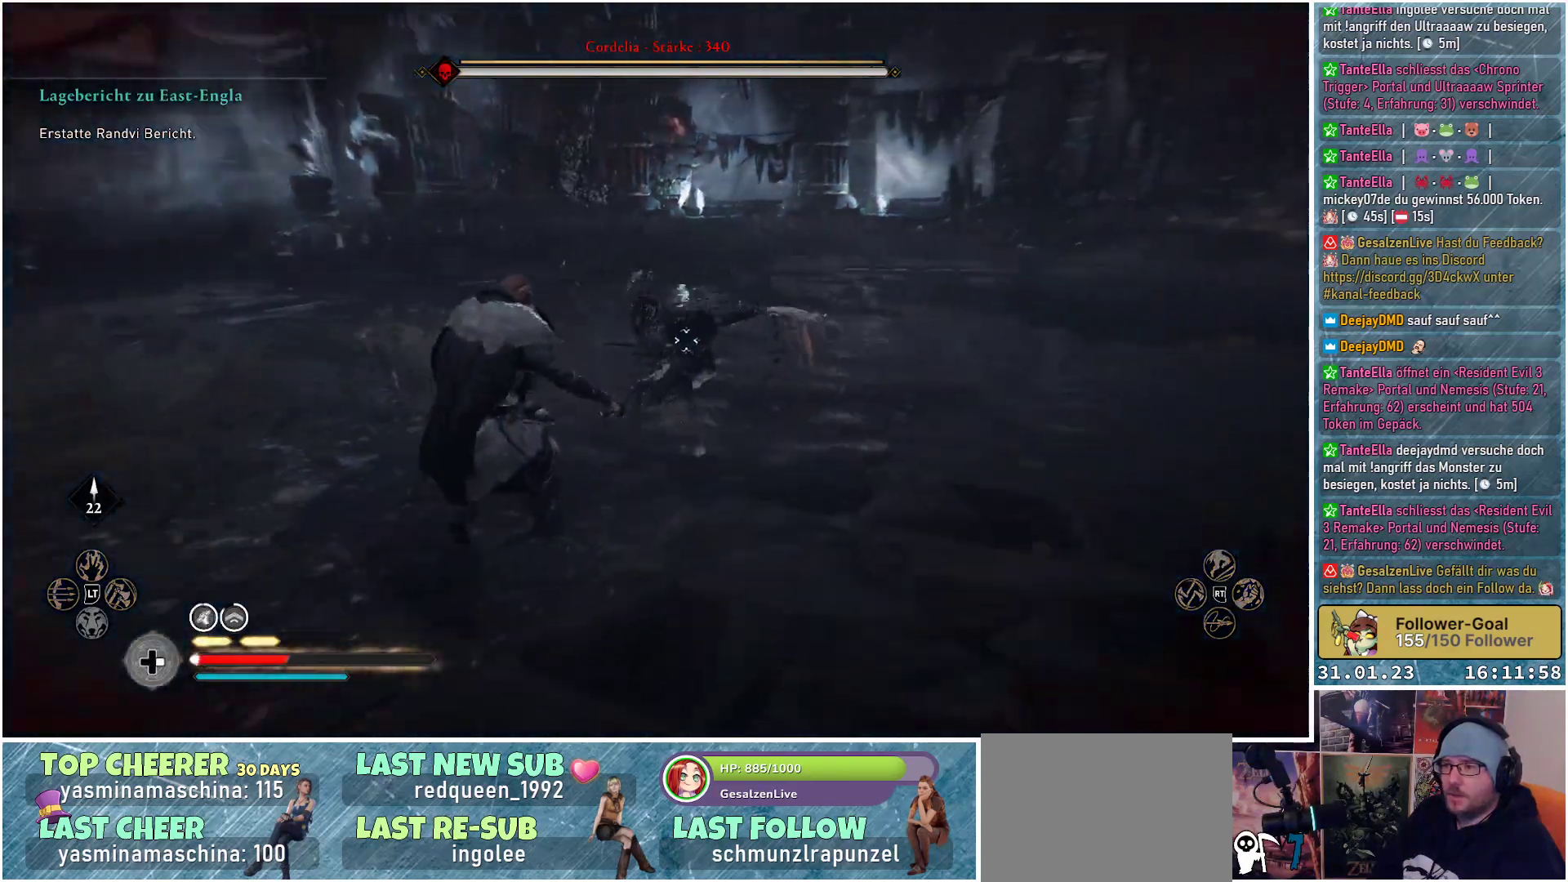
{"buttons": [], "left_stick": "up-left", "right_stick": "center", "events": [[333, "left_stick", "up-left"]]}
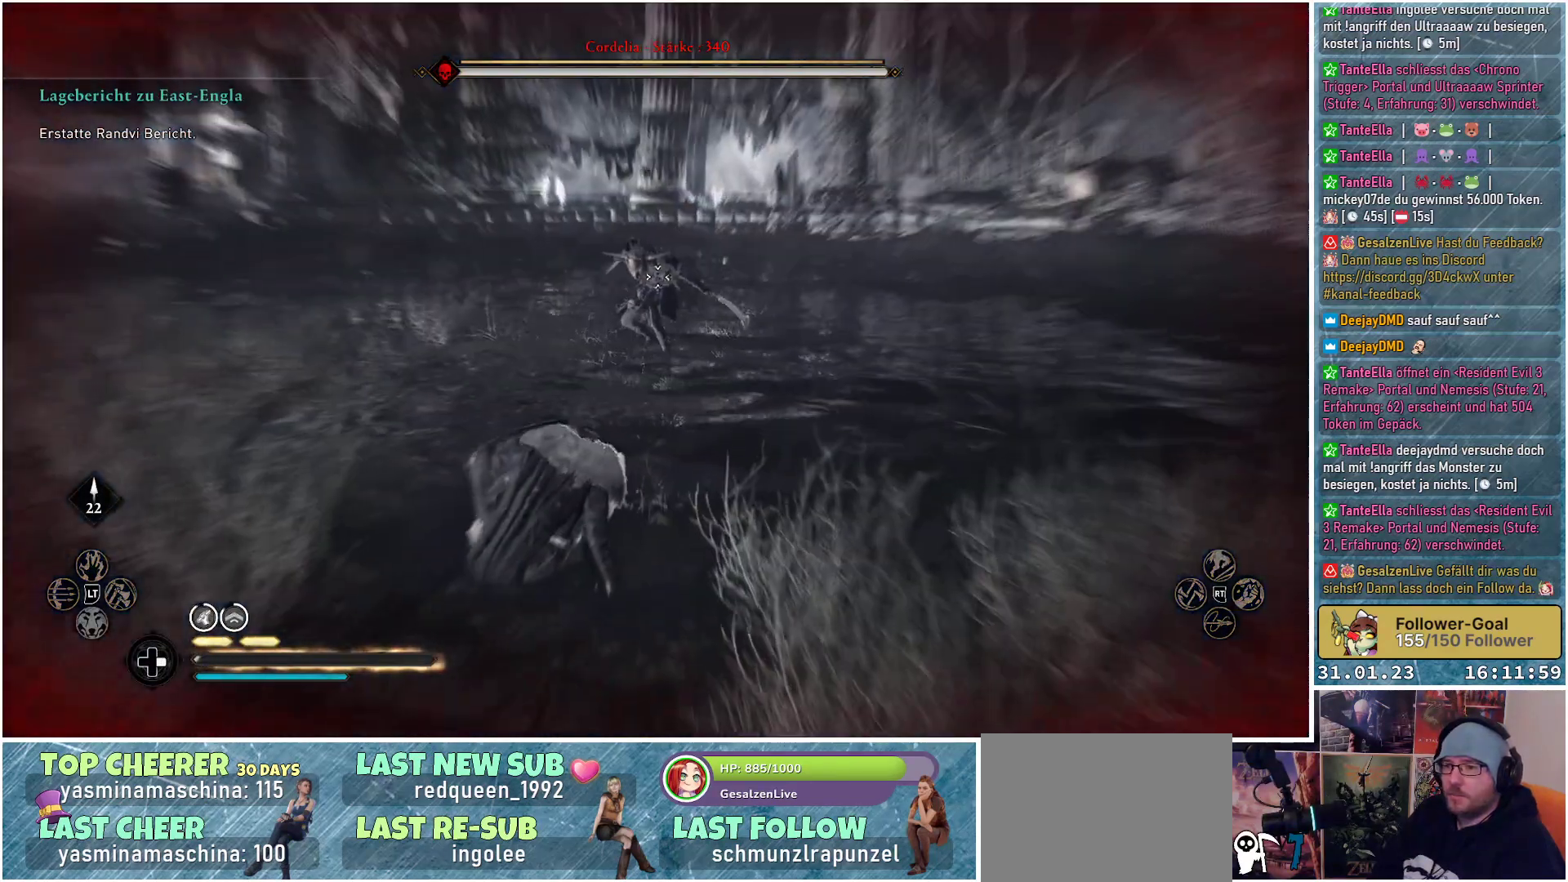
{"buttons": [], "left_stick": "up-left", "right_stick": "center", "events": []}
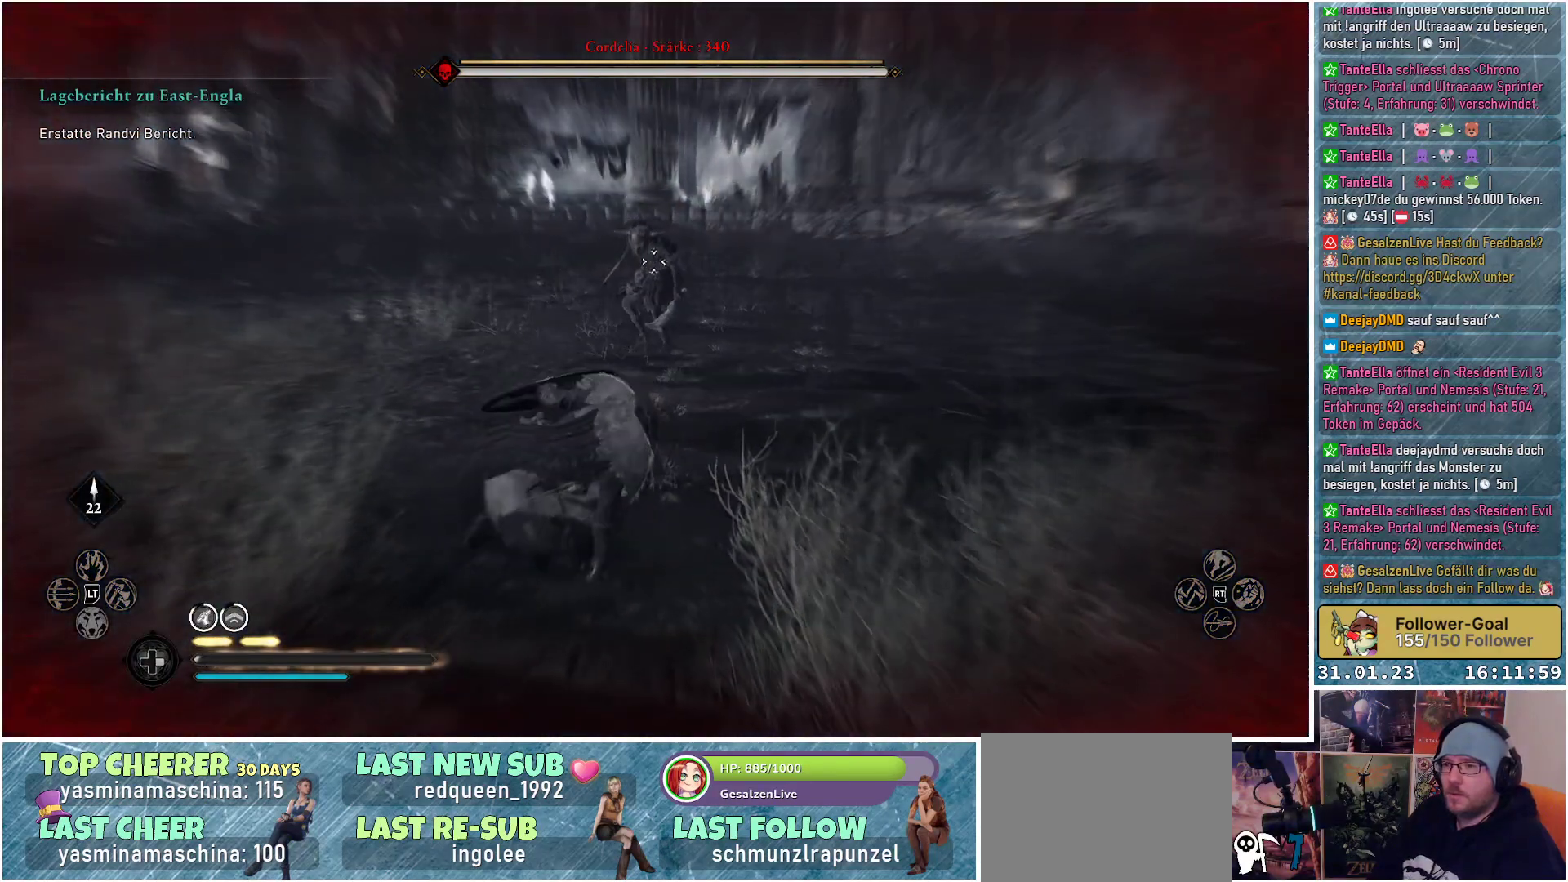
{"buttons": [], "left_stick": "up-left", "right_stick": "center", "events": []}
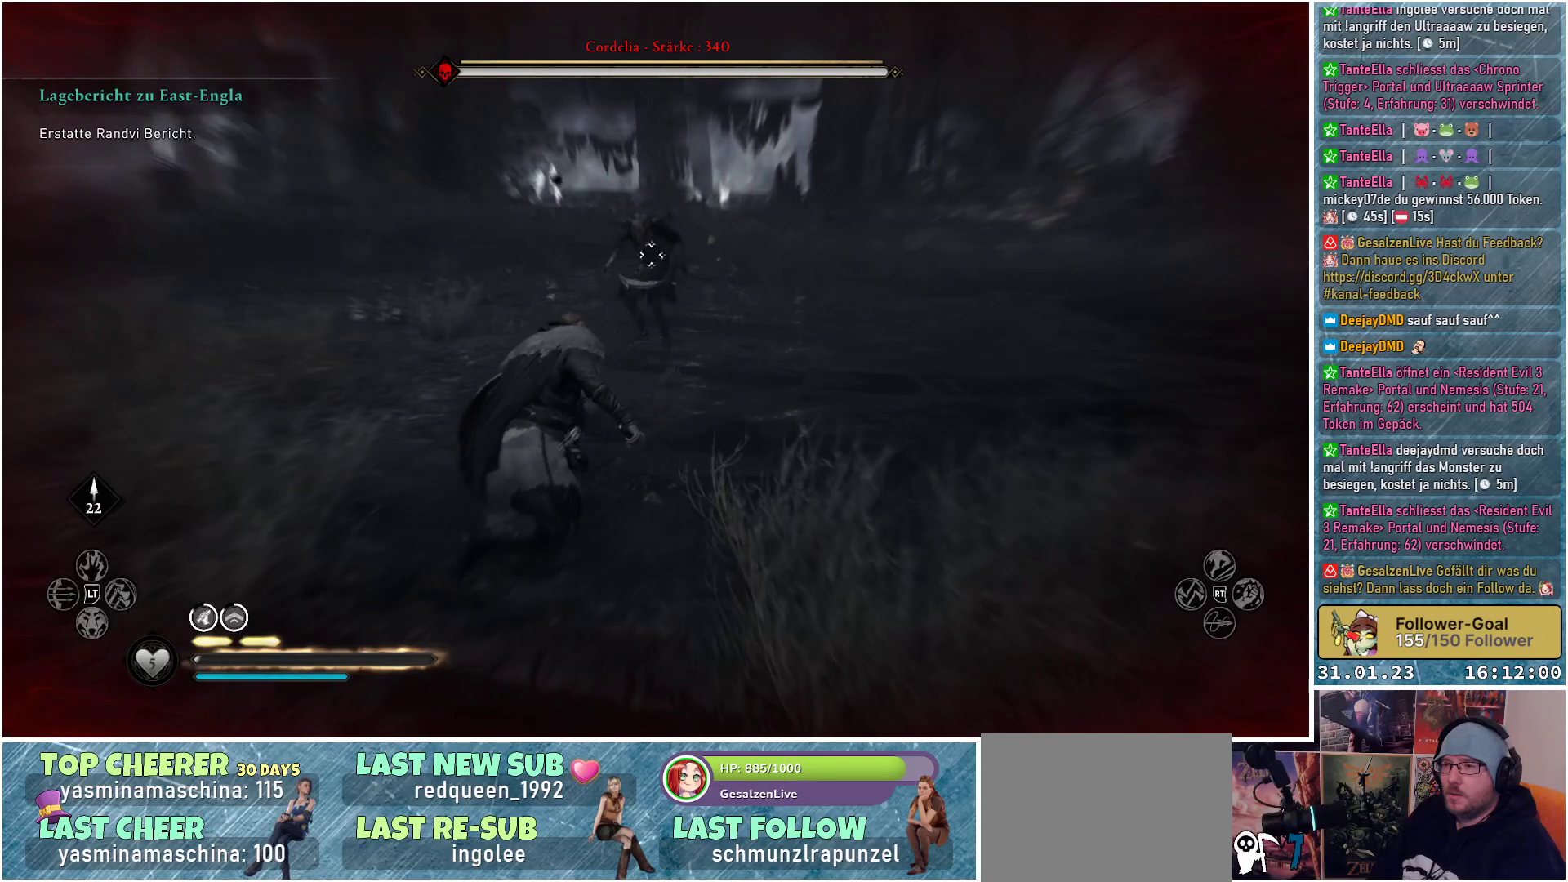
{"buttons": [], "left_stick": "up-left", "right_stick": "center", "events": [[167, "DPAD_RIGHT", "down"], [283, "DPAD_RIGHT", "up"]]}
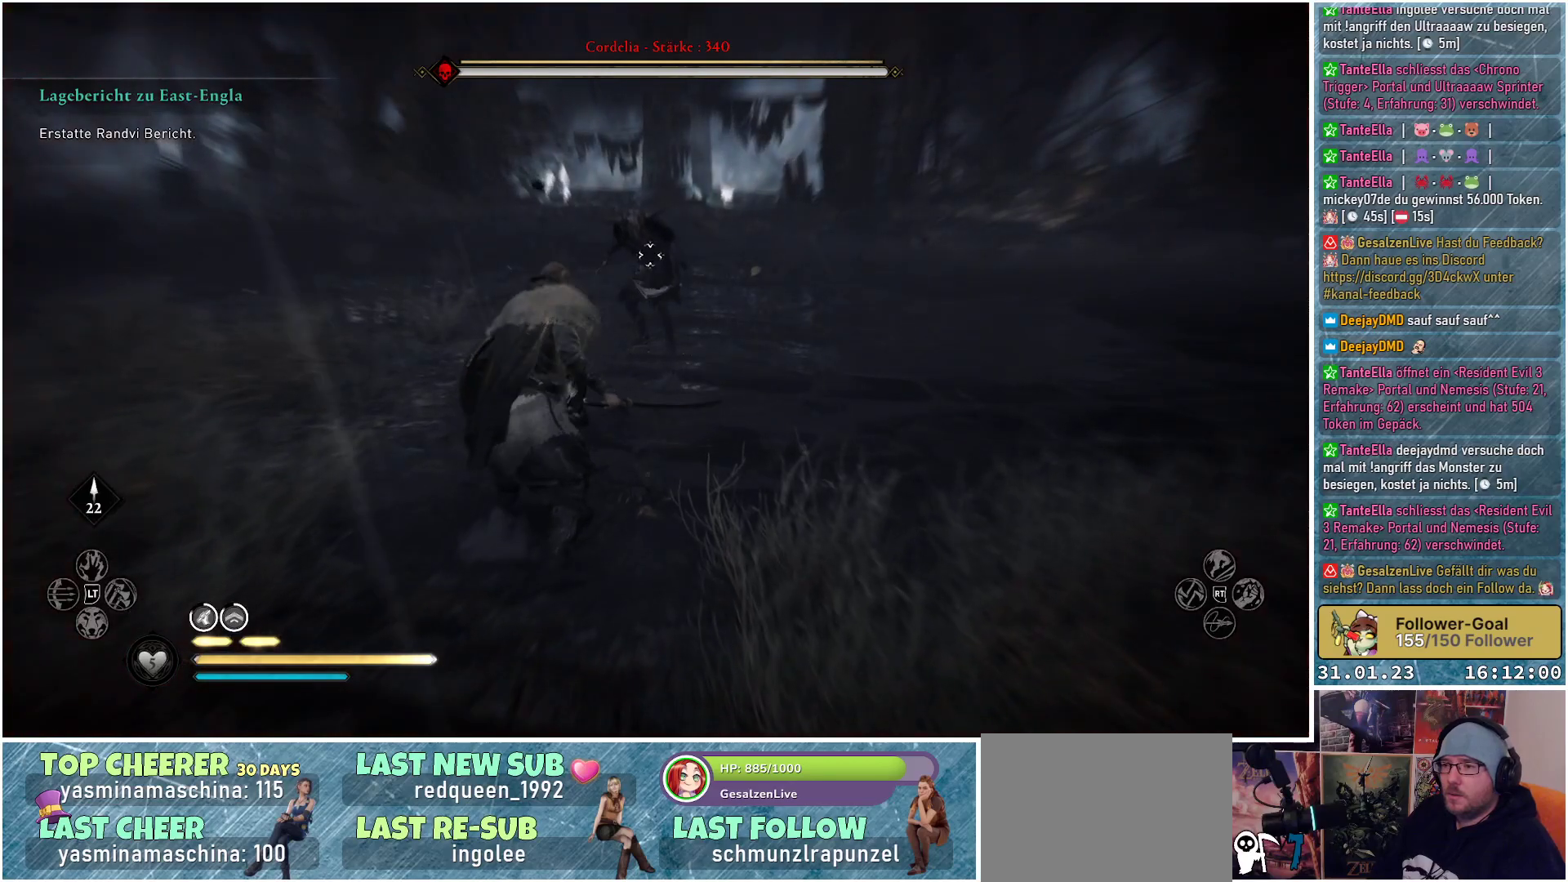
{"buttons": [], "left_stick": "up-left", "right_stick": "center", "events": []}
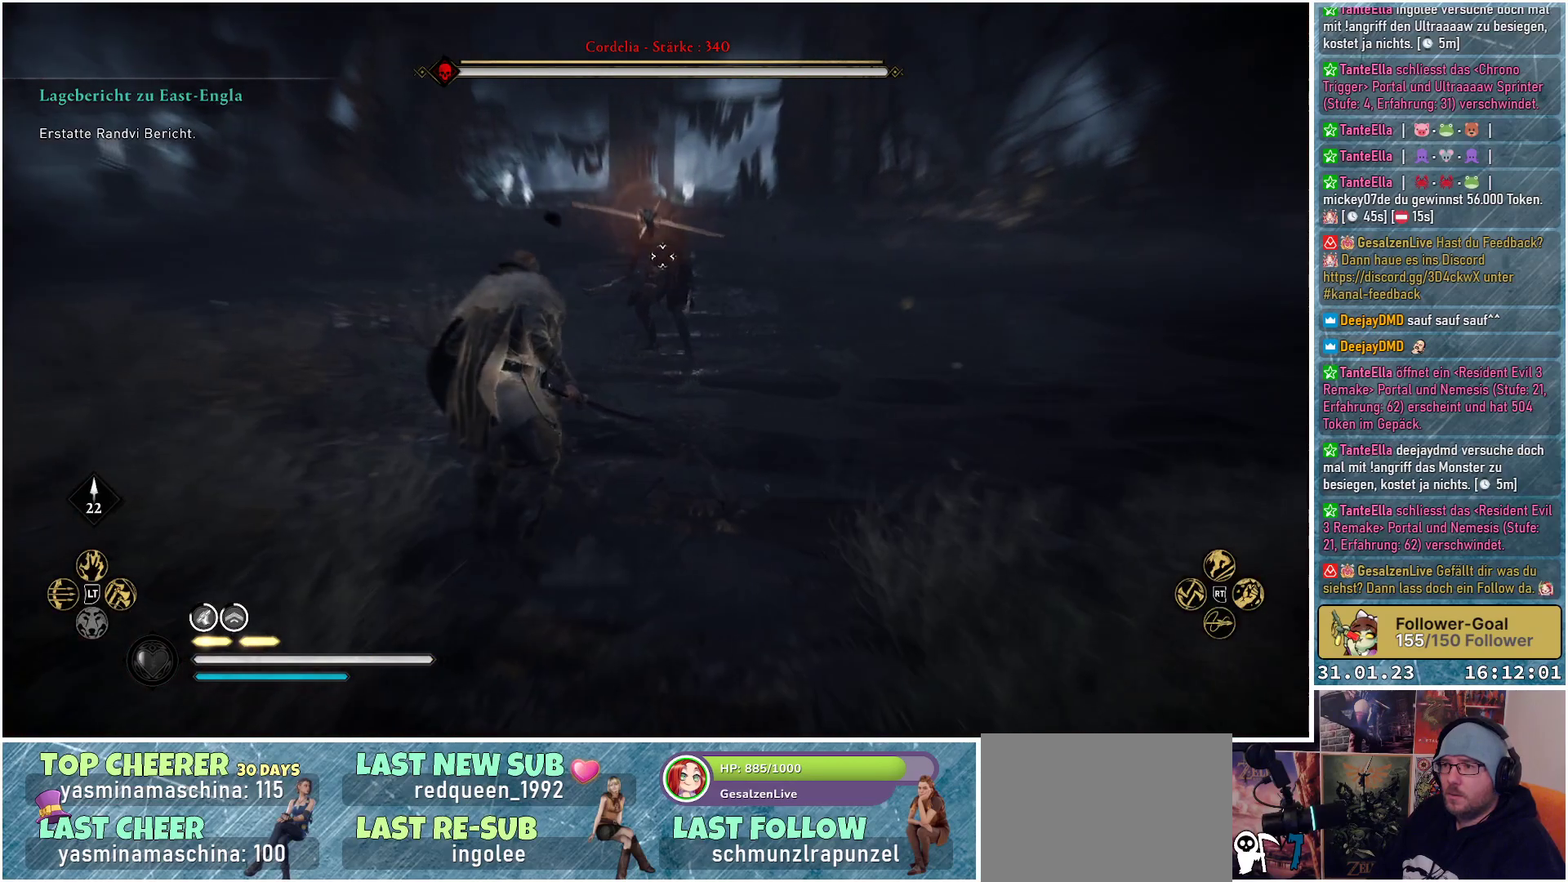
{"buttons": [], "left_stick": "up-left", "right_stick": "center", "events": []}
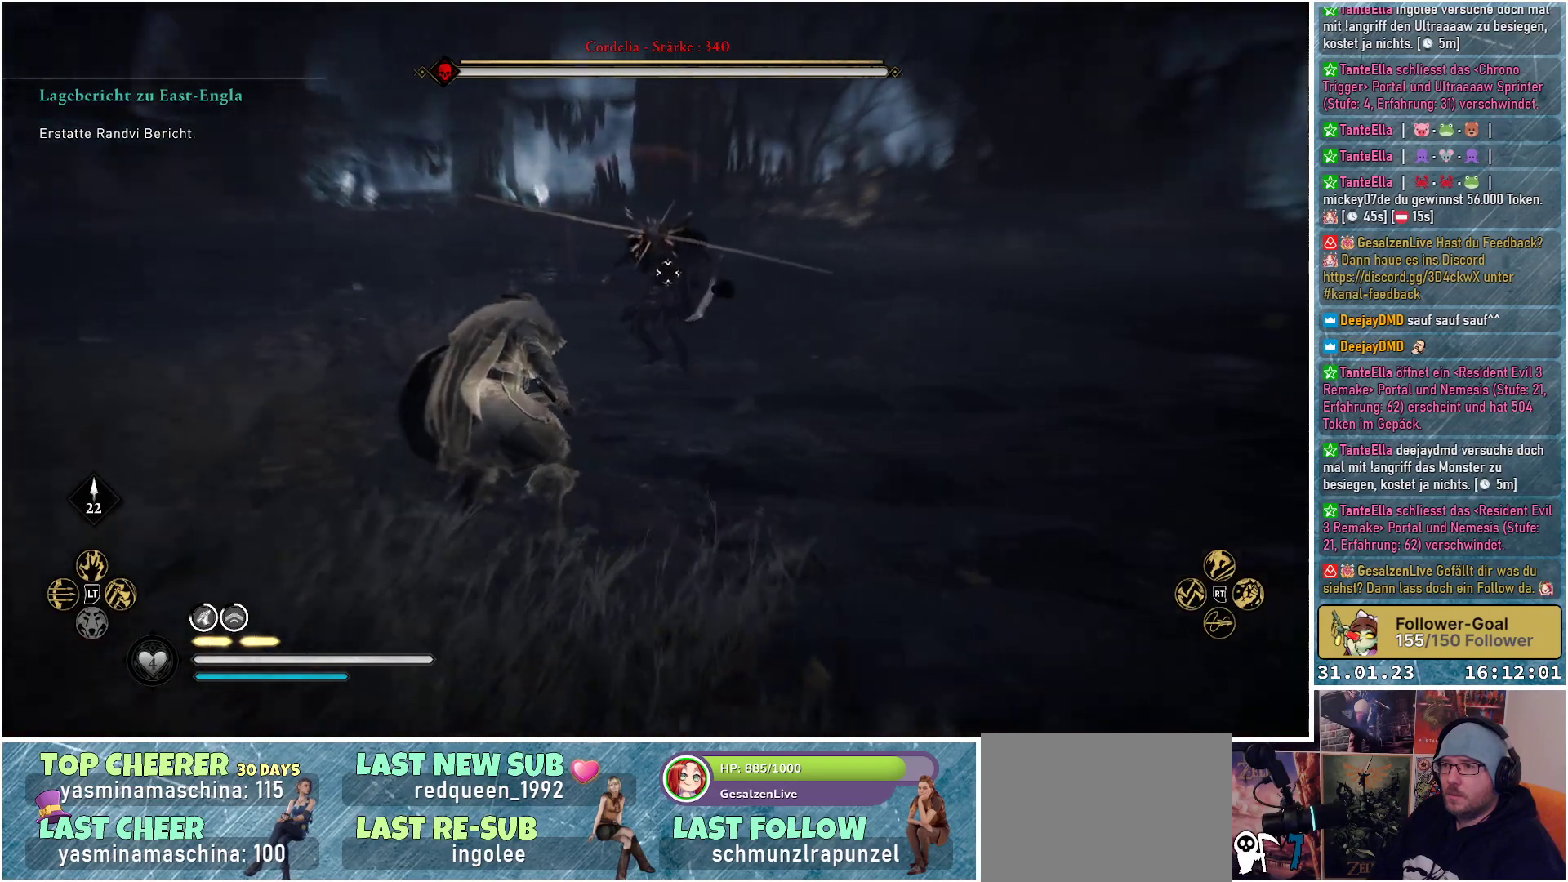
{"buttons": [], "left_stick": "up", "right_stick": "center", "events": [[117, "left_stick", "up"], [350, "L1", "down"], [483, "L1", "up"]]}
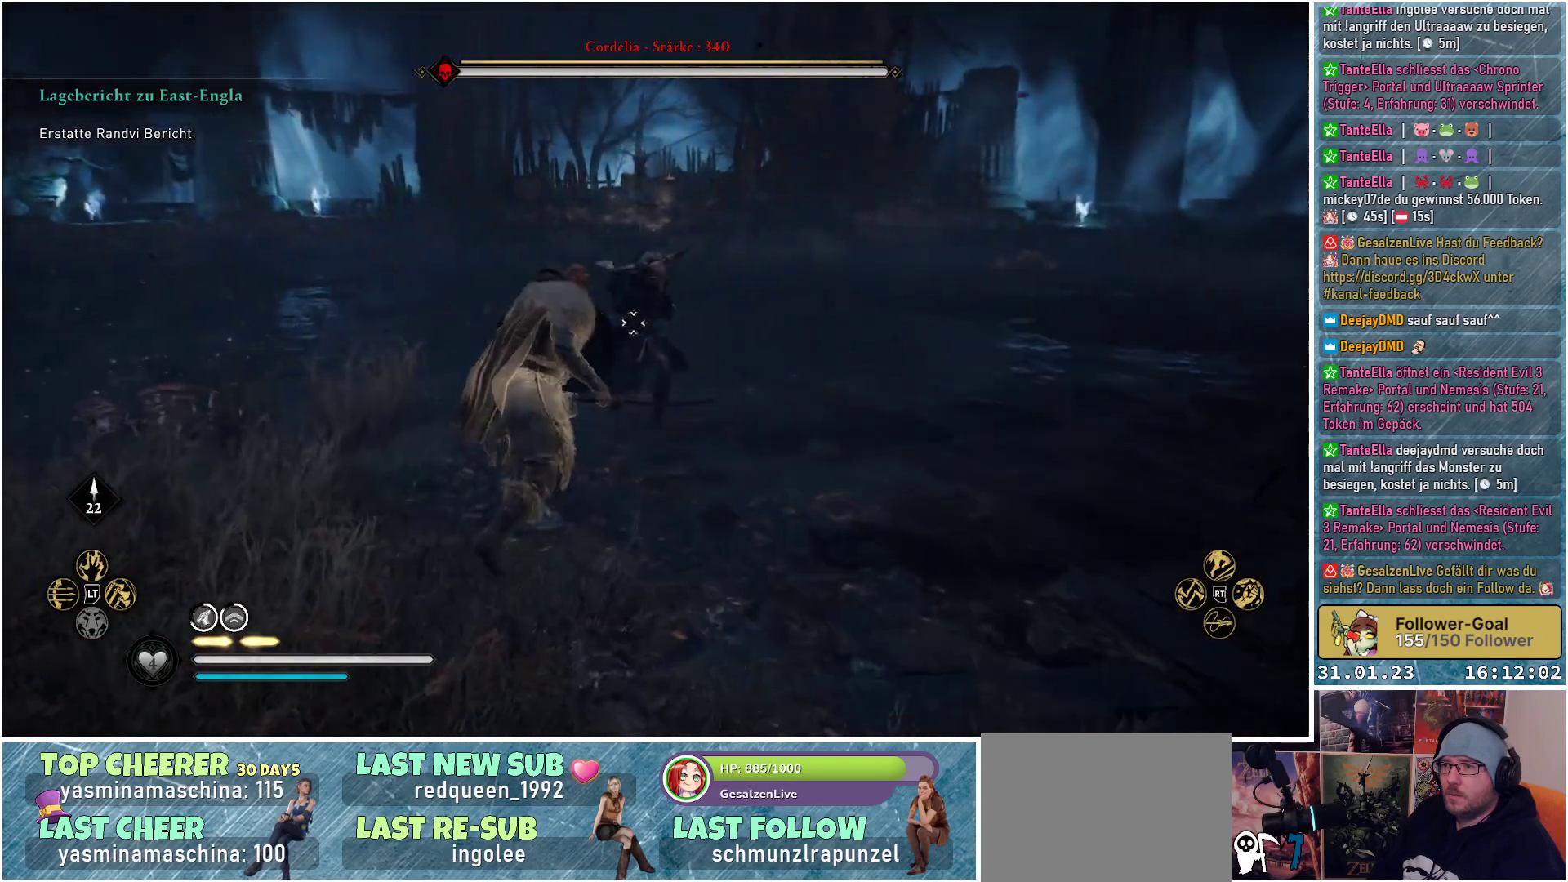
{"buttons": [], "left_stick": "center", "right_stick": "center", "events": [[200, "left_stick", "center"]]}
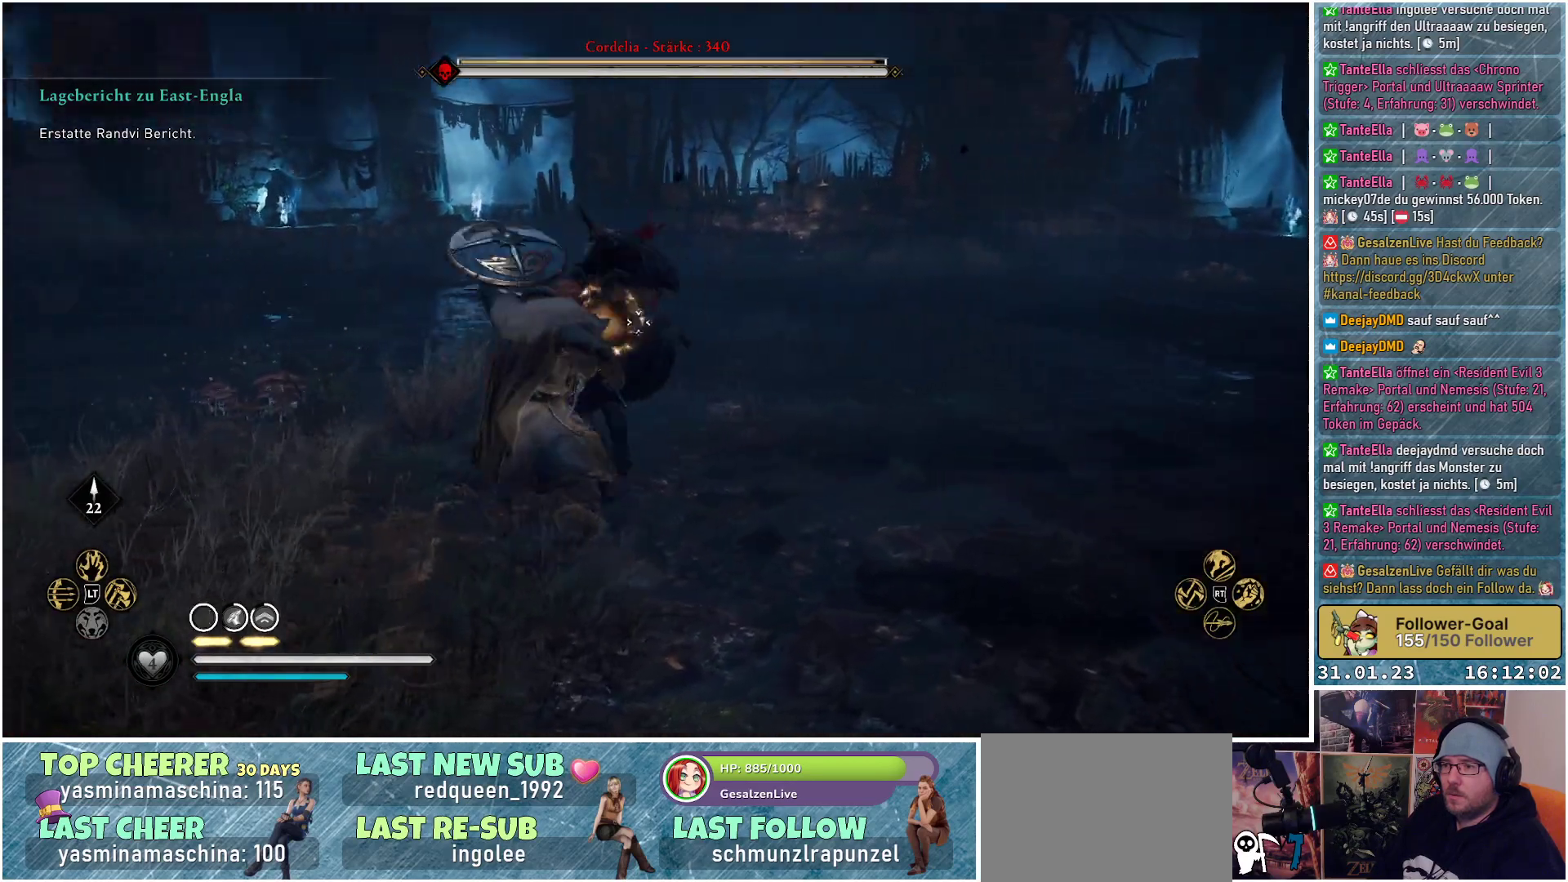
{"buttons": [], "left_stick": "up-right", "right_stick": "center", "events": [[450, "left_stick", "up-right"]]}
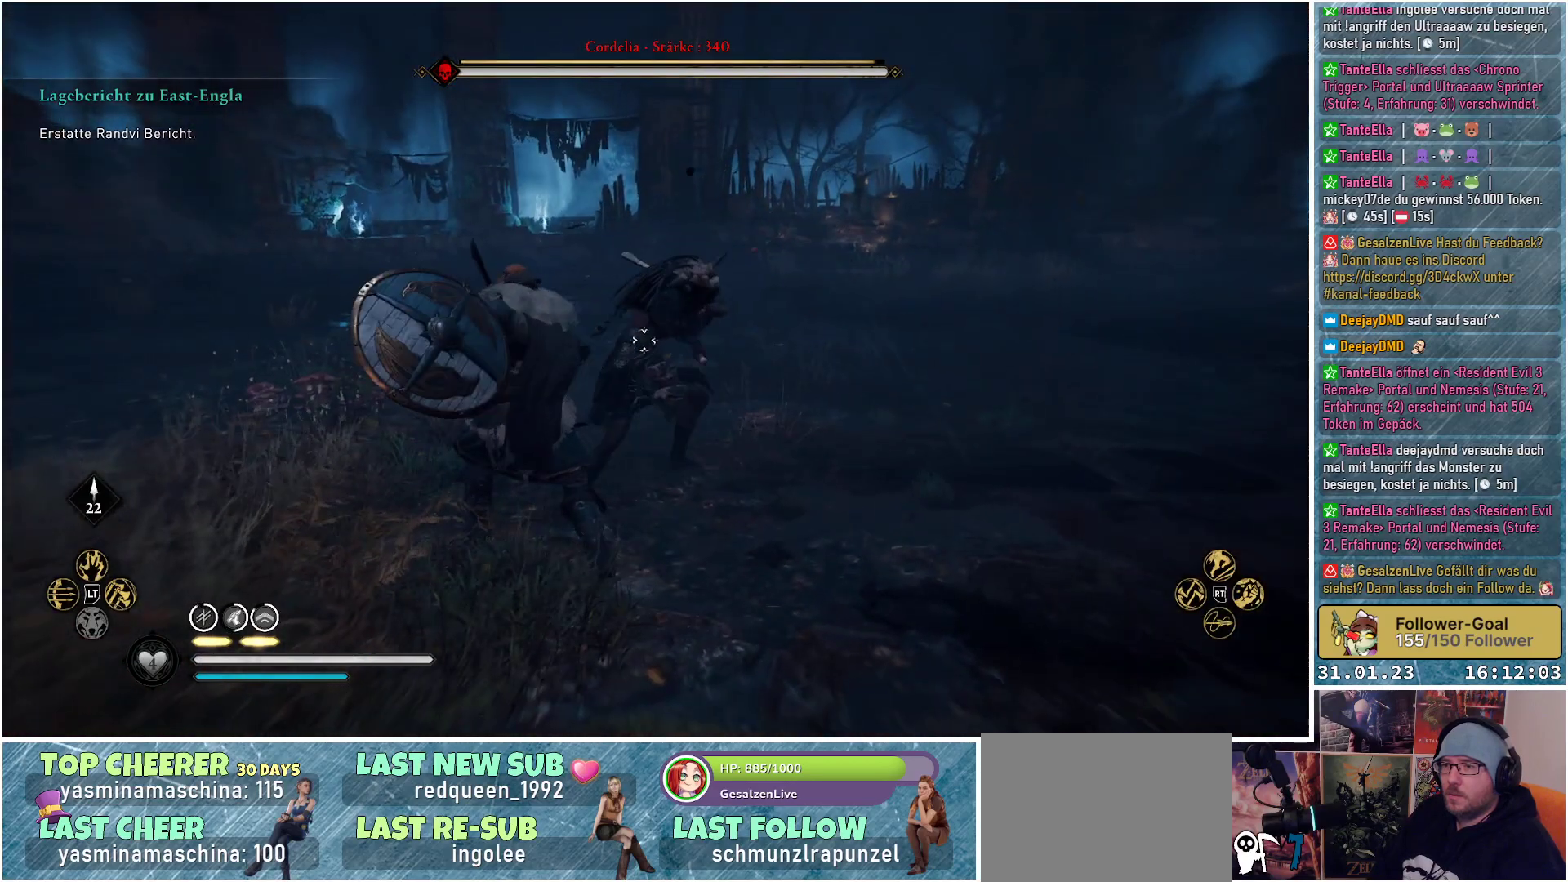
{"buttons": [], "left_stick": "center", "right_stick": "center", "events": [[17, "L1", "down"], [183, "L1", "up"], [267, "left_stick", "center"]]}
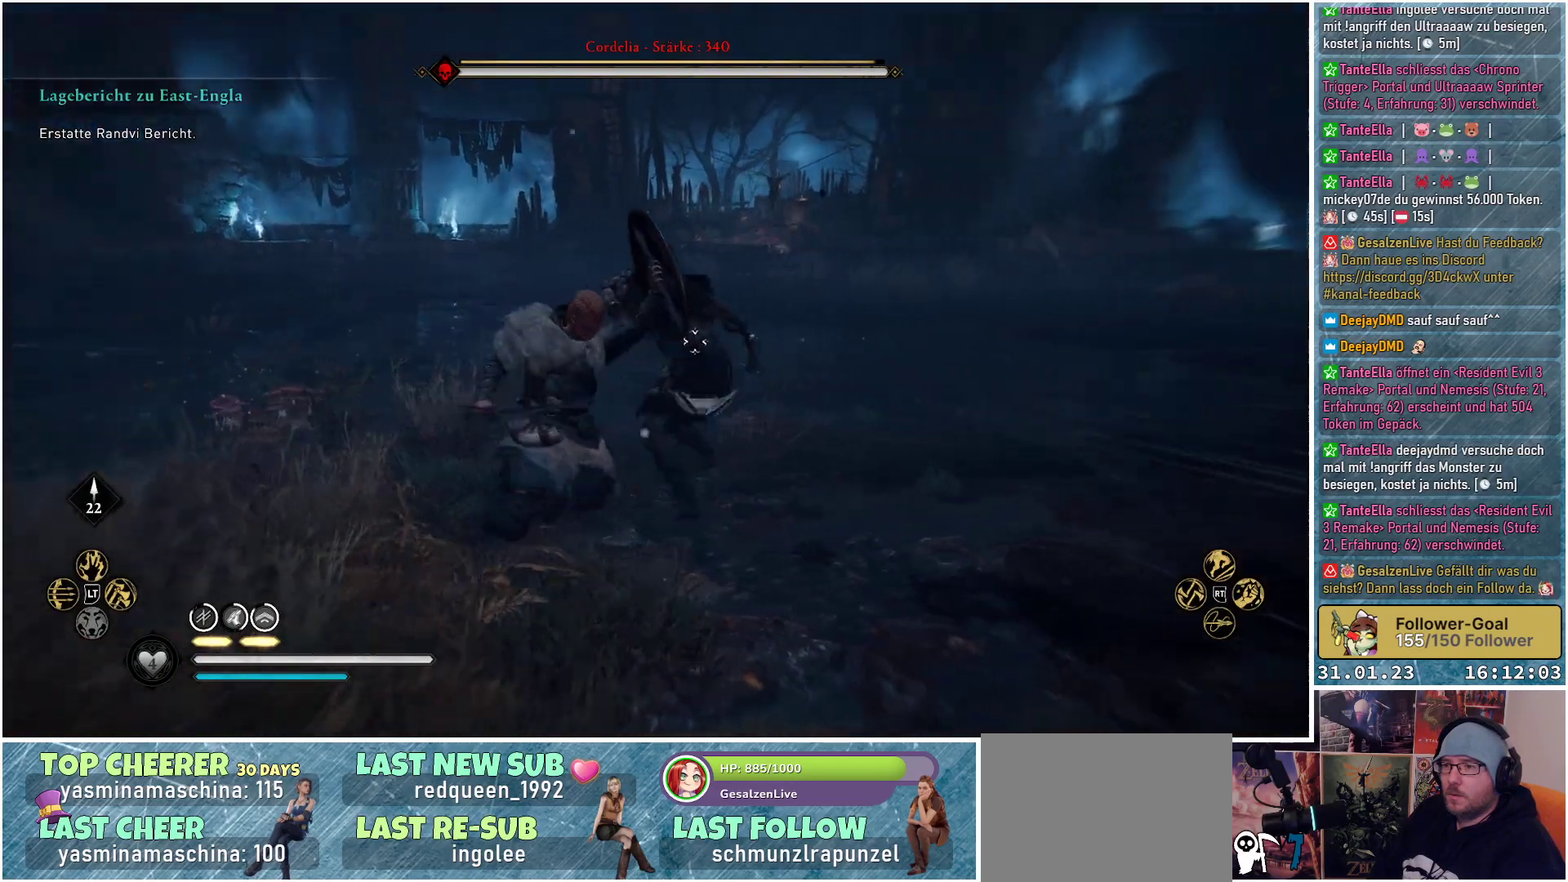
{"buttons": ["L1"], "left_stick": "up", "right_stick": "center", "events": [[467, "L1", "down"], [483, "left_stick", "up"]]}
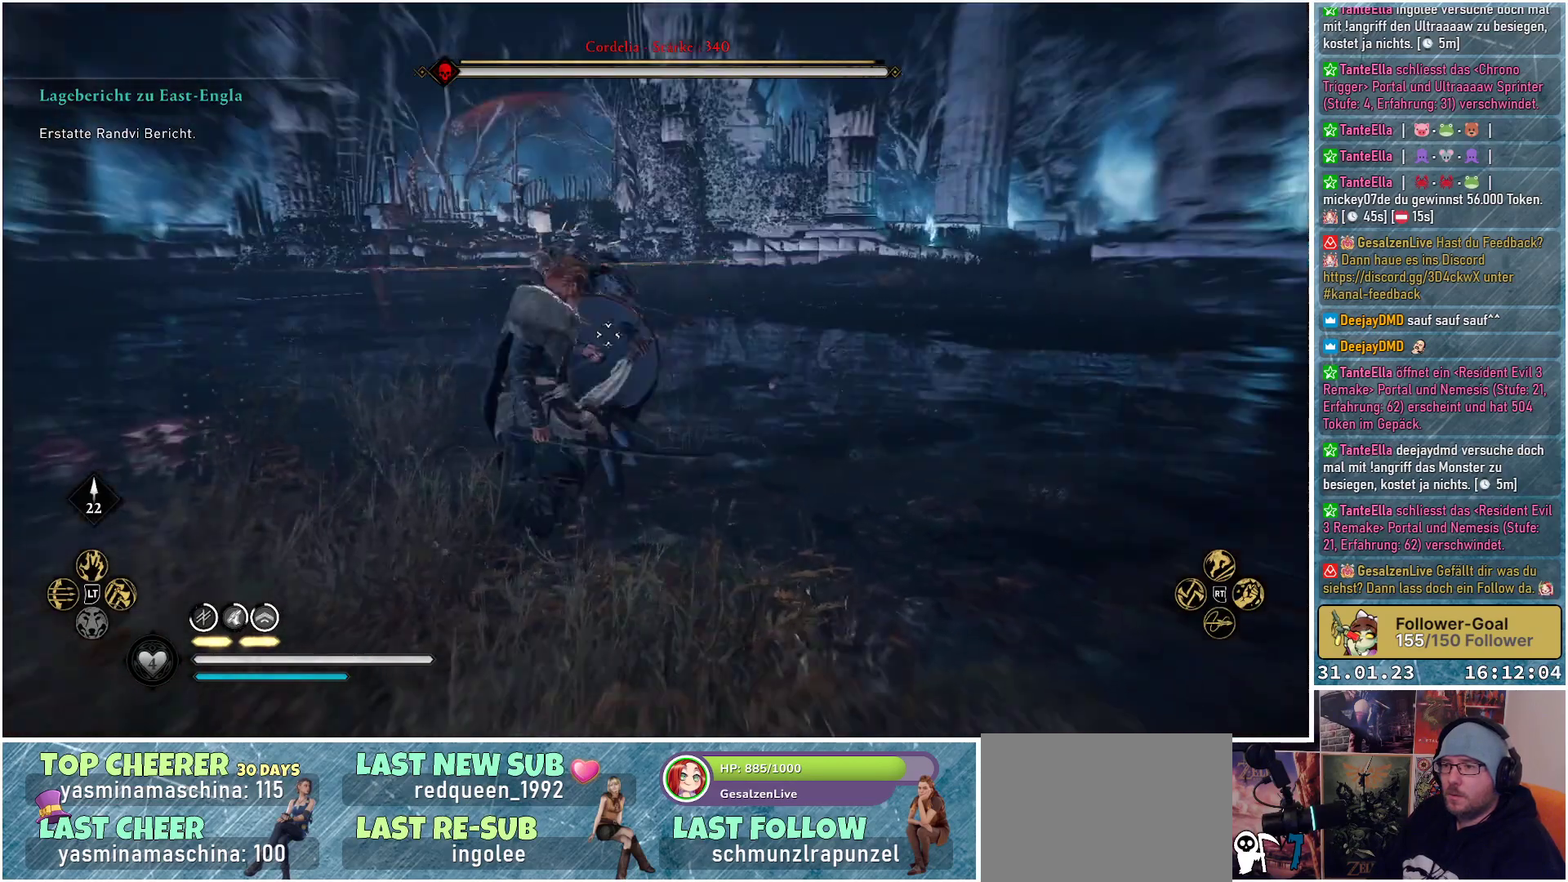
{"buttons": [], "left_stick": "center", "right_stick": "center", "events": [[100, "L1", "up"], [100, "left_stick", "center"]]}
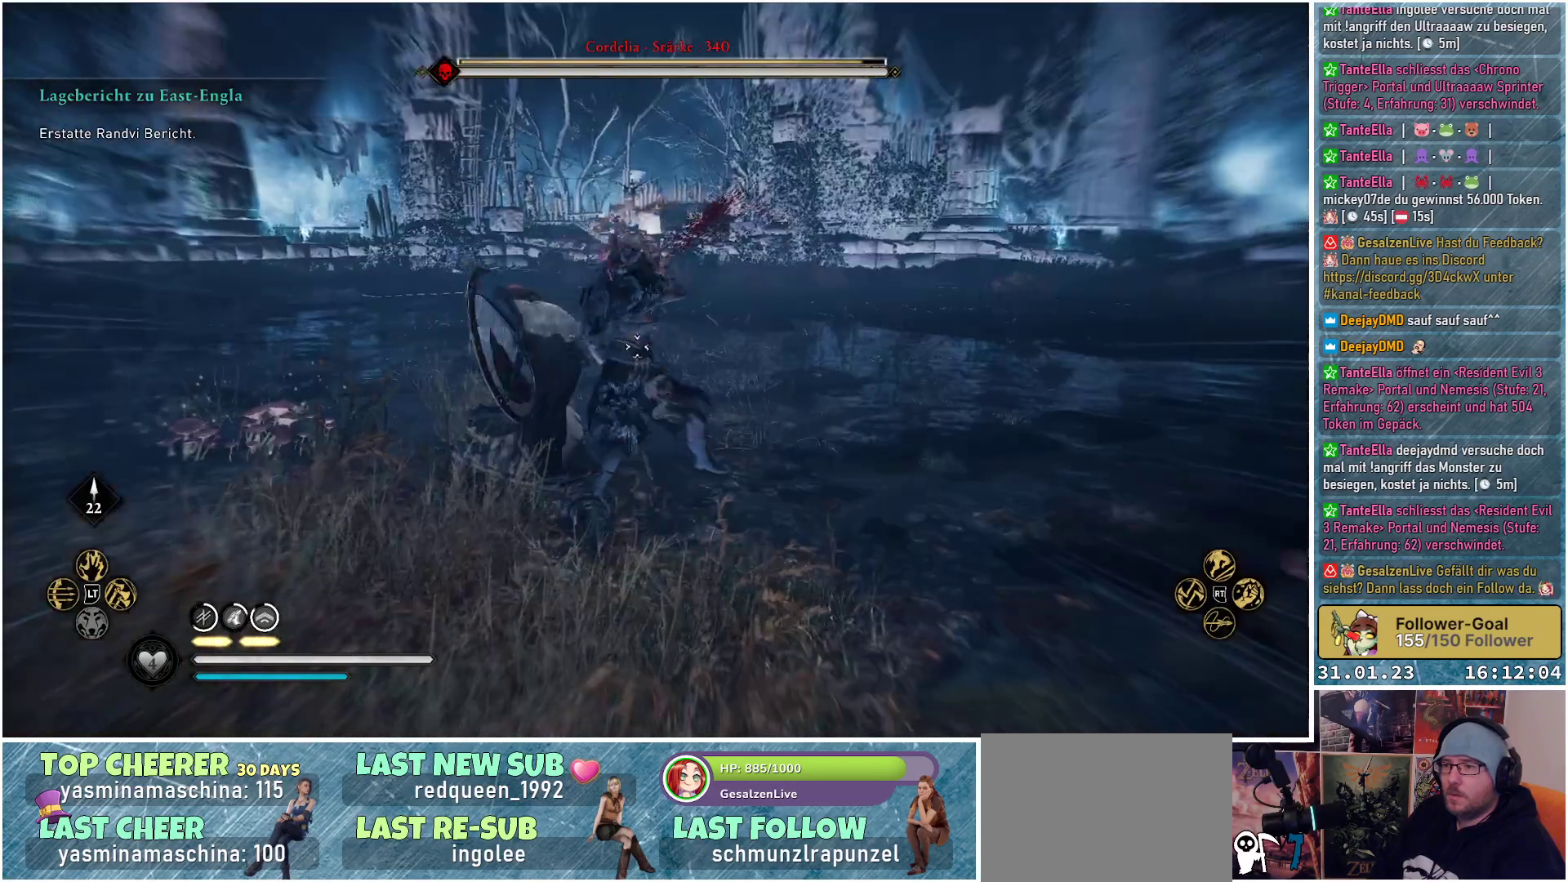
{"buttons": [], "left_stick": "center", "right_stick": "center", "events": [[300, "L1", "down"], [450, "L1", "up"]]}
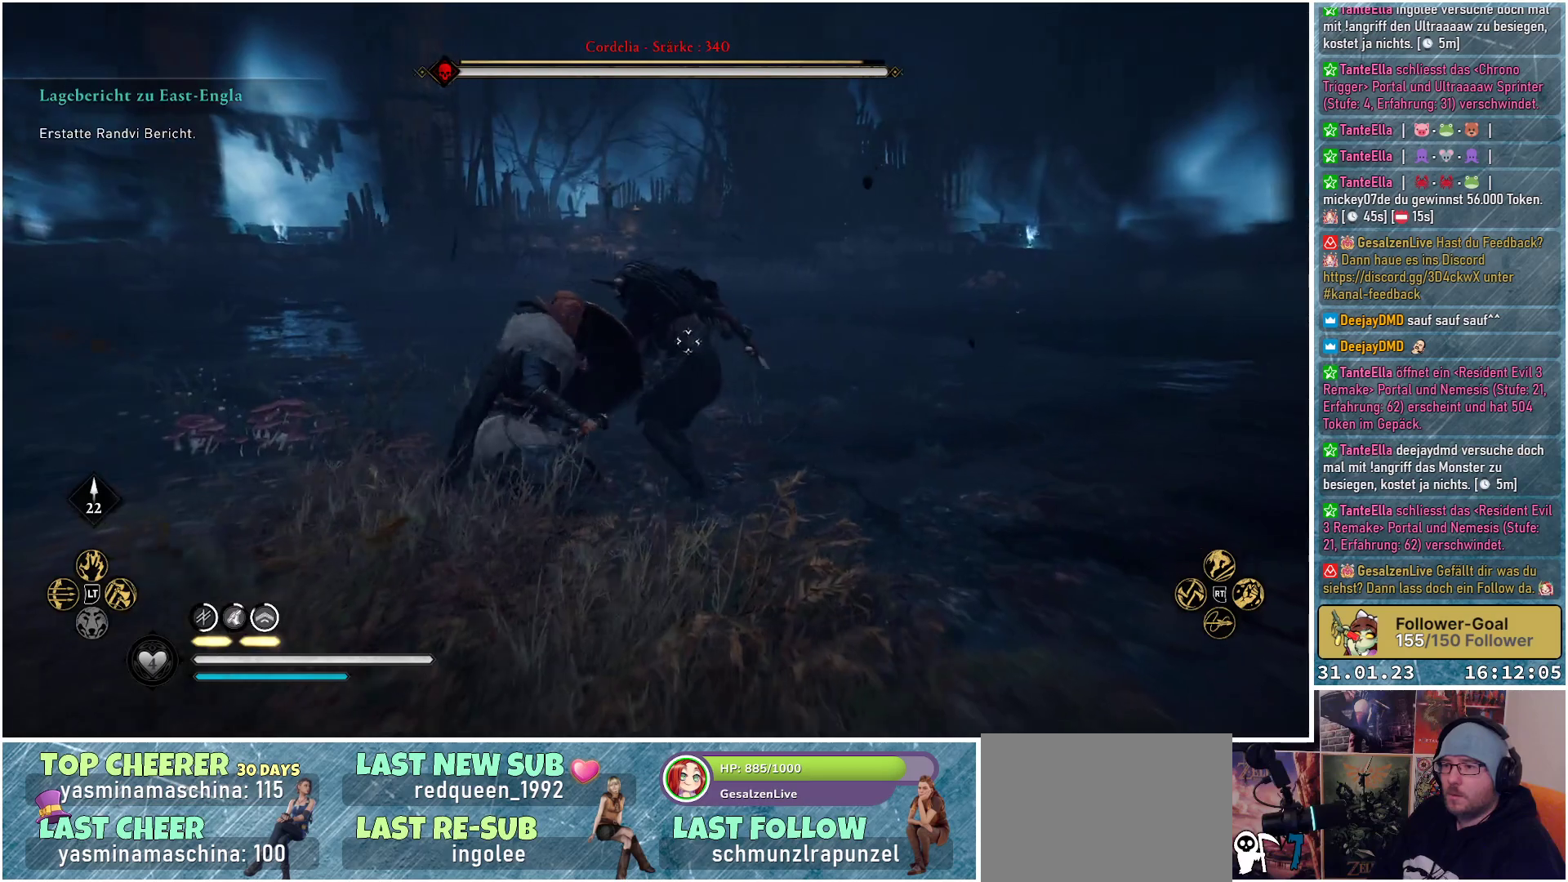
{"buttons": [], "left_stick": "center", "right_stick": "center", "events": []}
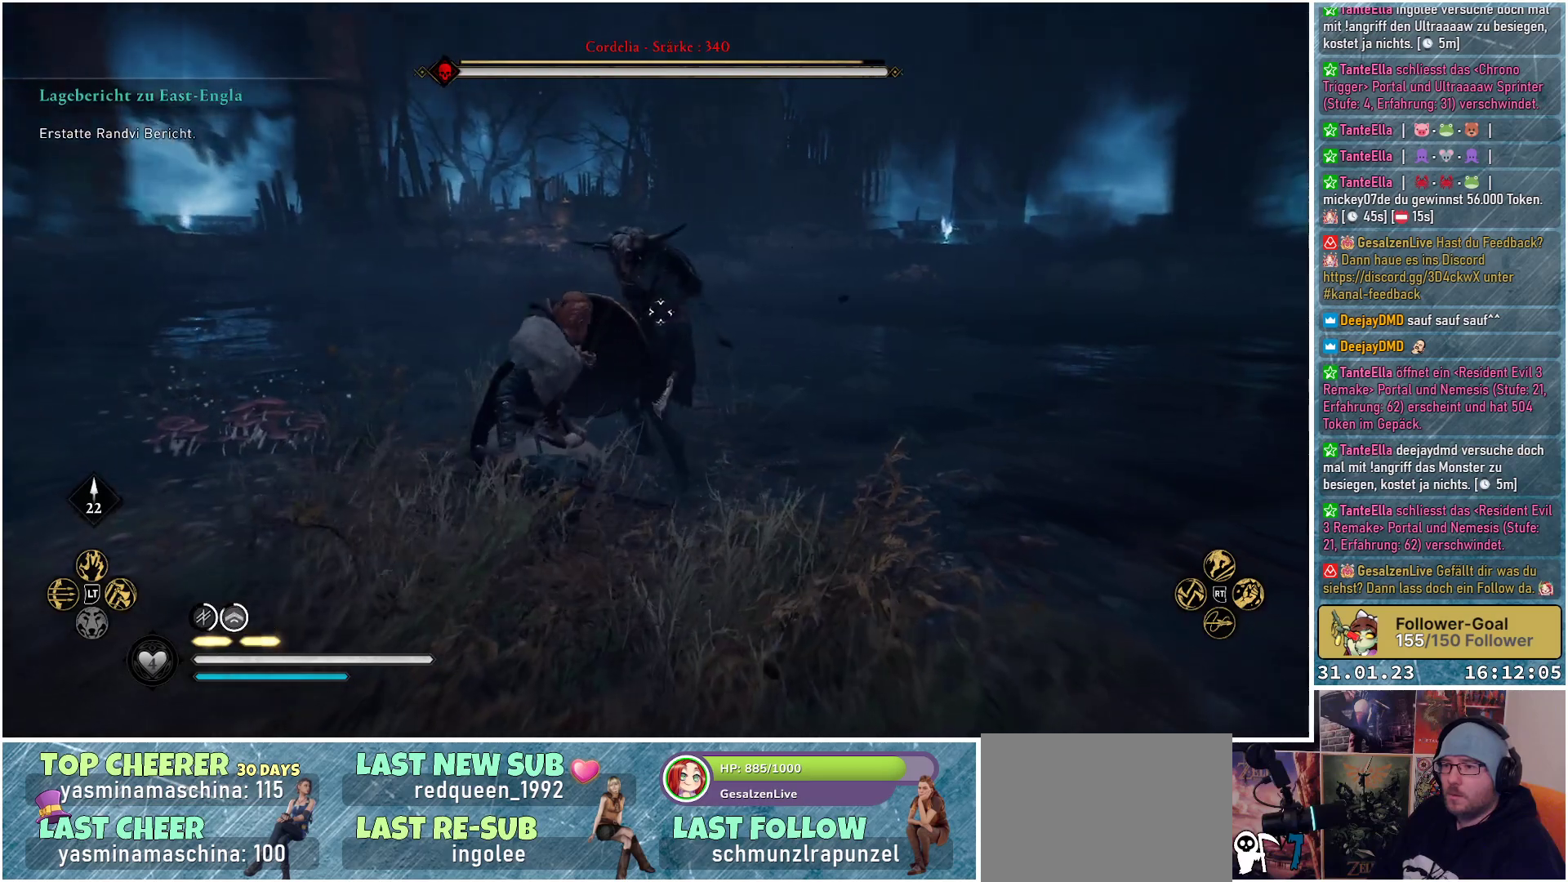
{"buttons": [], "left_stick": "up-left", "right_stick": "center", "events": [[300, "left_stick", "up"], [450, "left_stick", "up-left"]]}
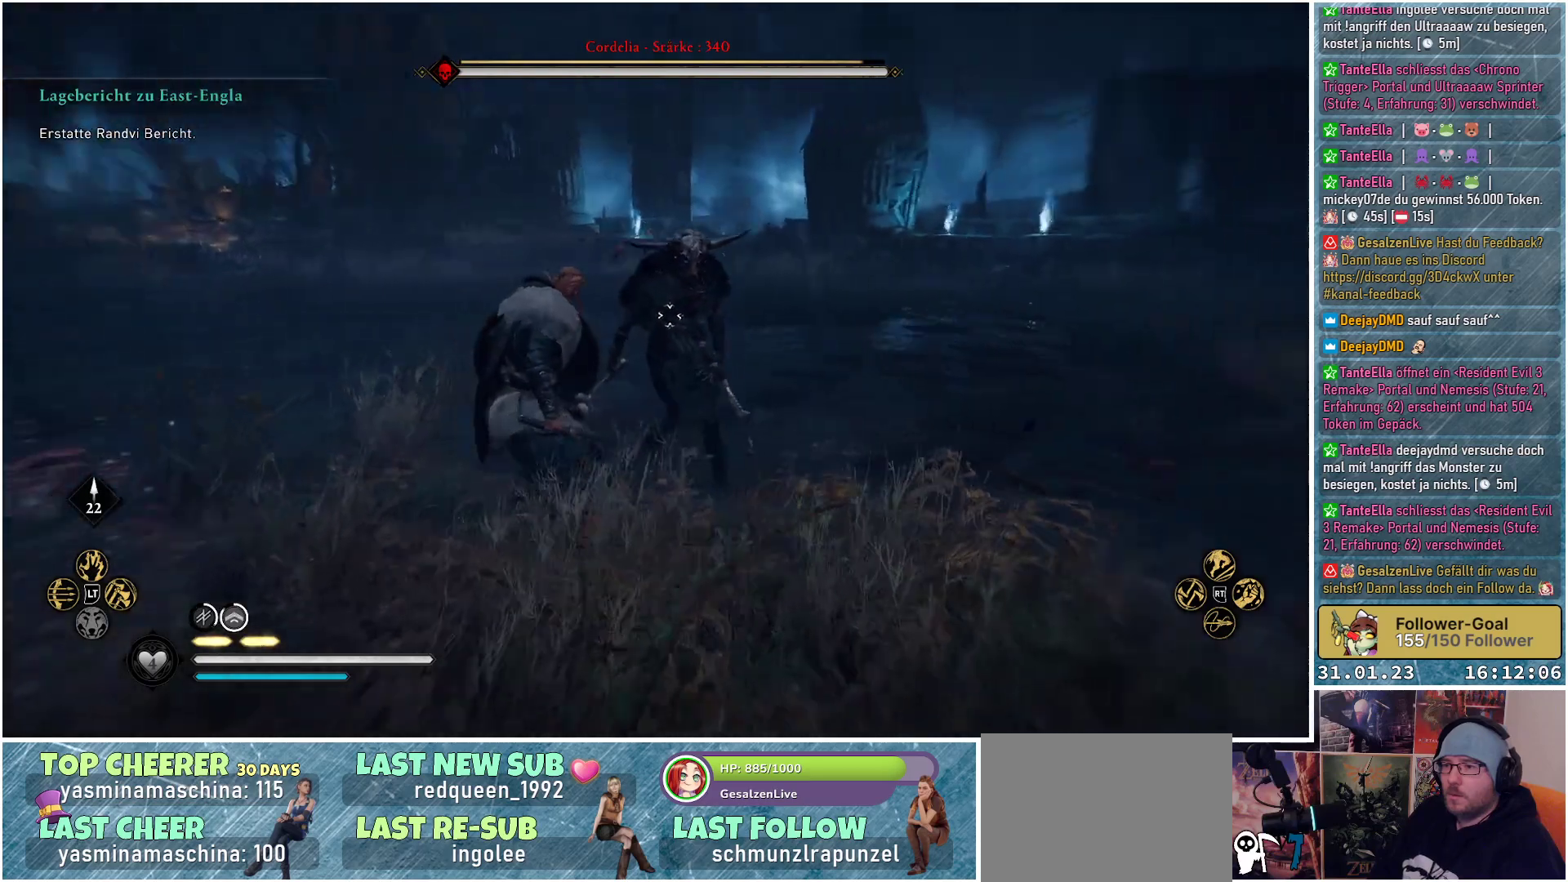
{"buttons": [], "left_stick": "left", "right_stick": "center", "events": [[133, "left_stick", "left"]]}
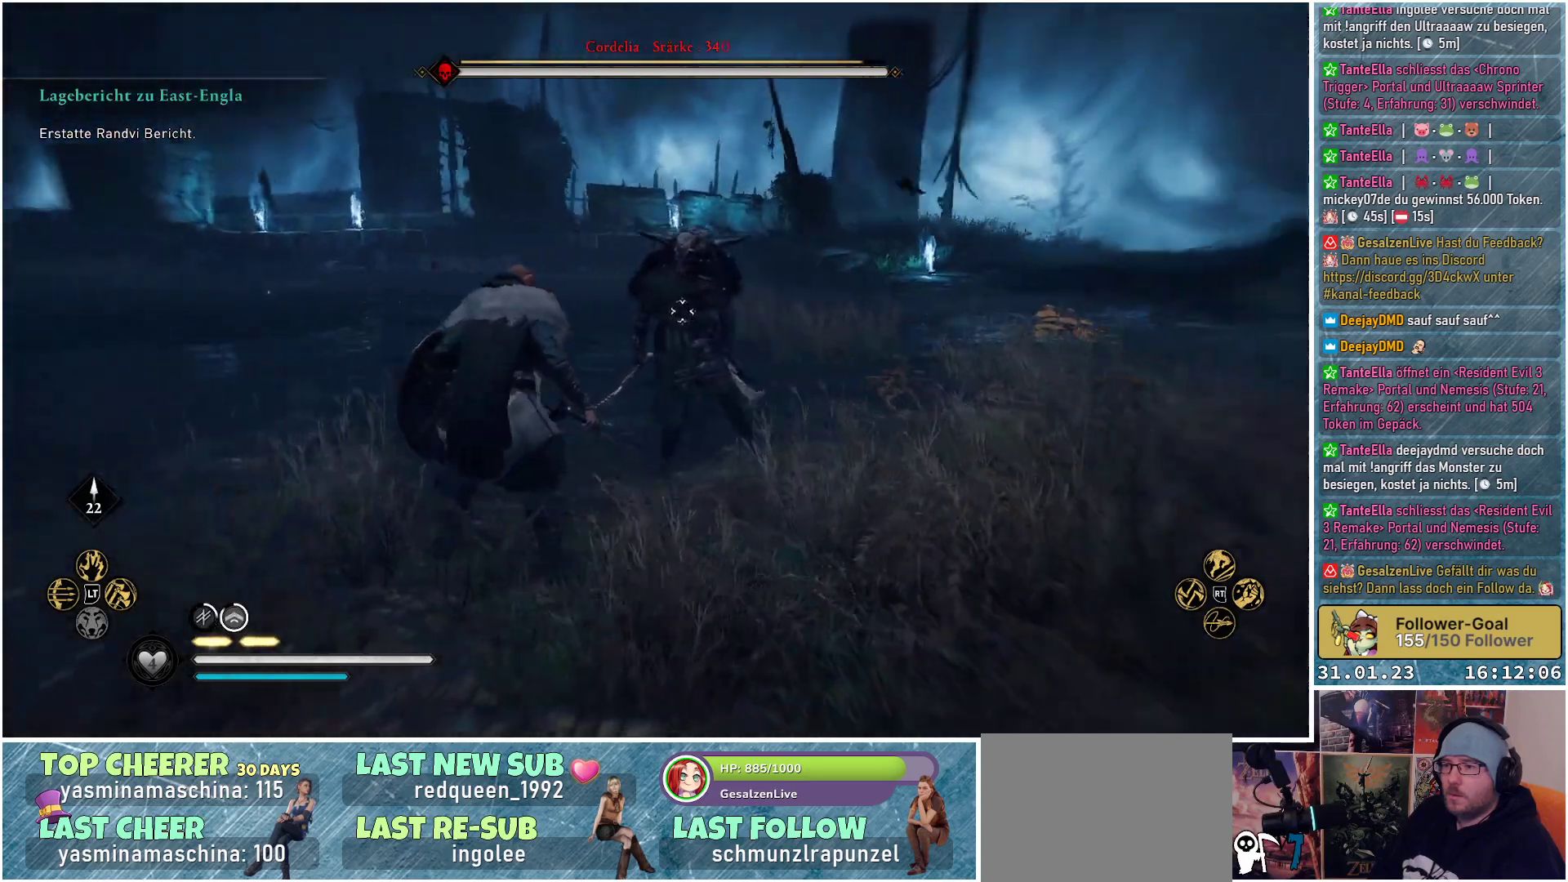
{"buttons": [], "left_stick": "up-left", "right_stick": "center", "events": [[367, "left_stick", "up-left"]]}
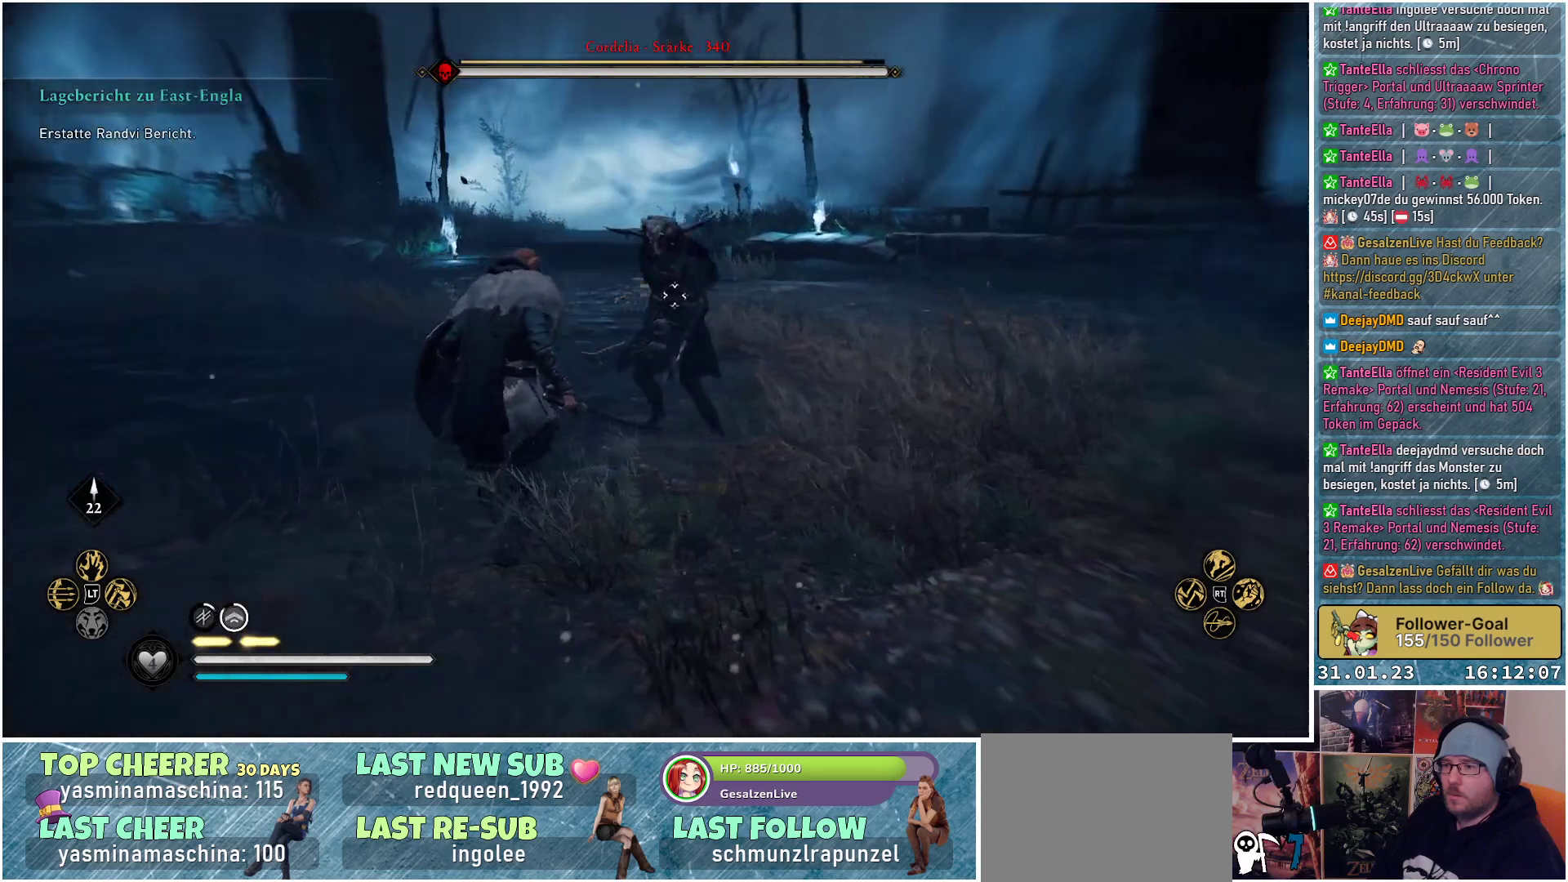
{"buttons": [], "left_stick": "up-left", "right_stick": "center", "events": []}
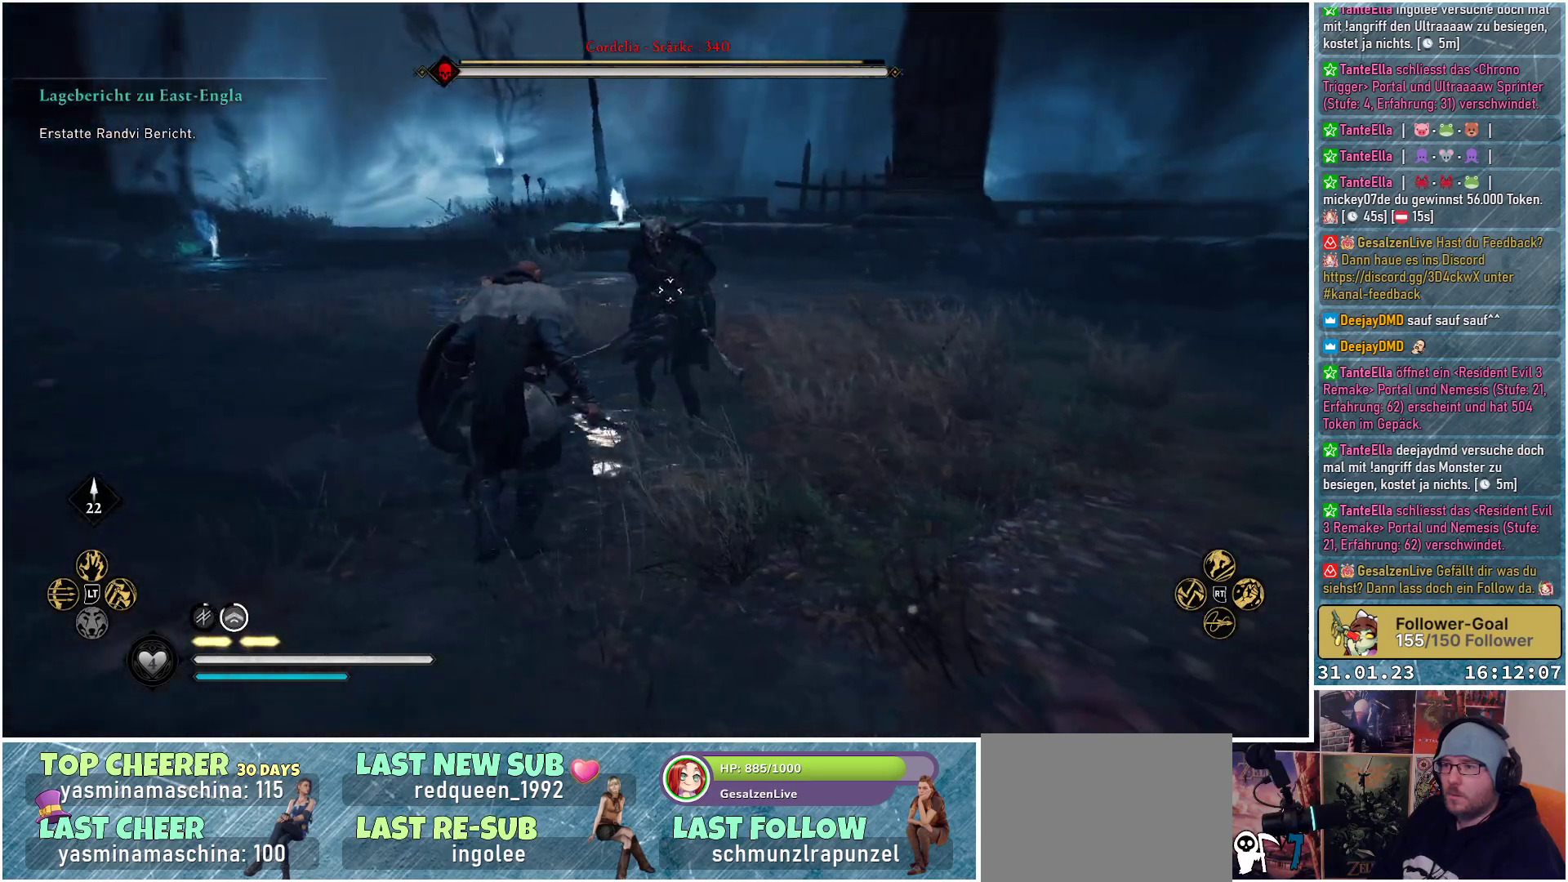
{"buttons": [], "left_stick": "left", "right_stick": "center", "events": [[383, "left_stick", "left"]]}